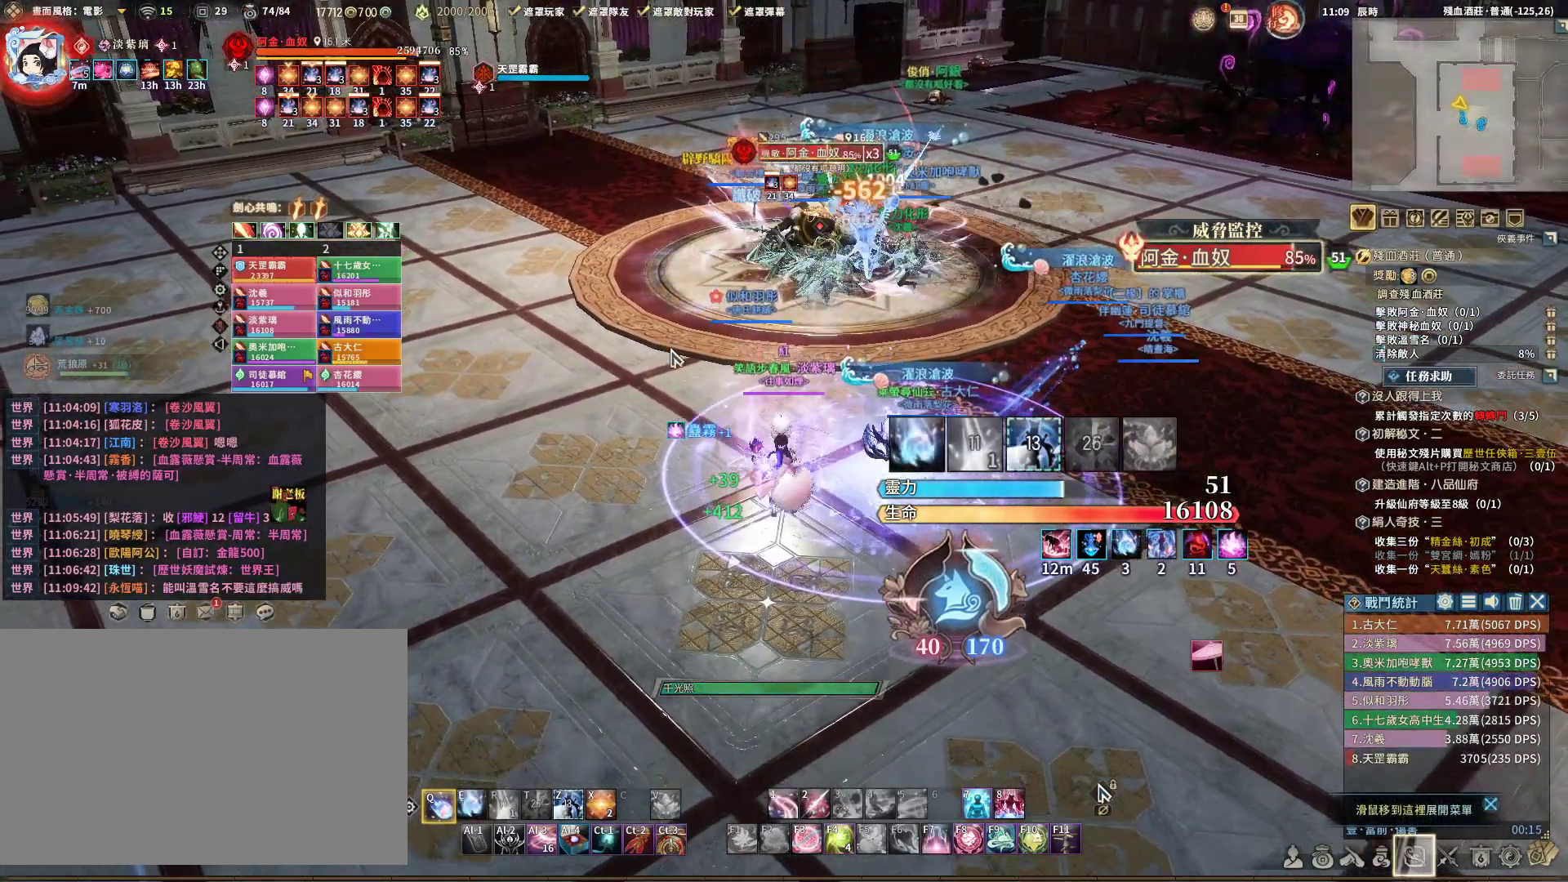
Gameplay with keyboard and mouse; each line is a JSON object with the keys and mouse buttons held at the frame after it. "events" lists presses ("down") and releases ("up") of "1", "2", "3", "4", "5", "a", "alt", "c", "caps_lock", "ctrl", "d", "e", "f", "g", "q", "r", "s", "shift", "space", "t", "tab", "v", "w", "x", "z", "mouse_left", "mouse_wheel" and "mouse_right" between this image and that frame as [ms after this image, input, new state], when the widget could be followed in between. "mouse_left", "mouse_wheel", "mouse_right" = the "left", "wheel", "right" buttons of the "mouse" list. No other keys are recorded. "wheel" means that the mouse wheel is clicked or scrolled. Not read: mouse_move.
{"keys": ["q"], "mouse": [], "events": [[317, "e", "down"], [417, "e", "up"]]}
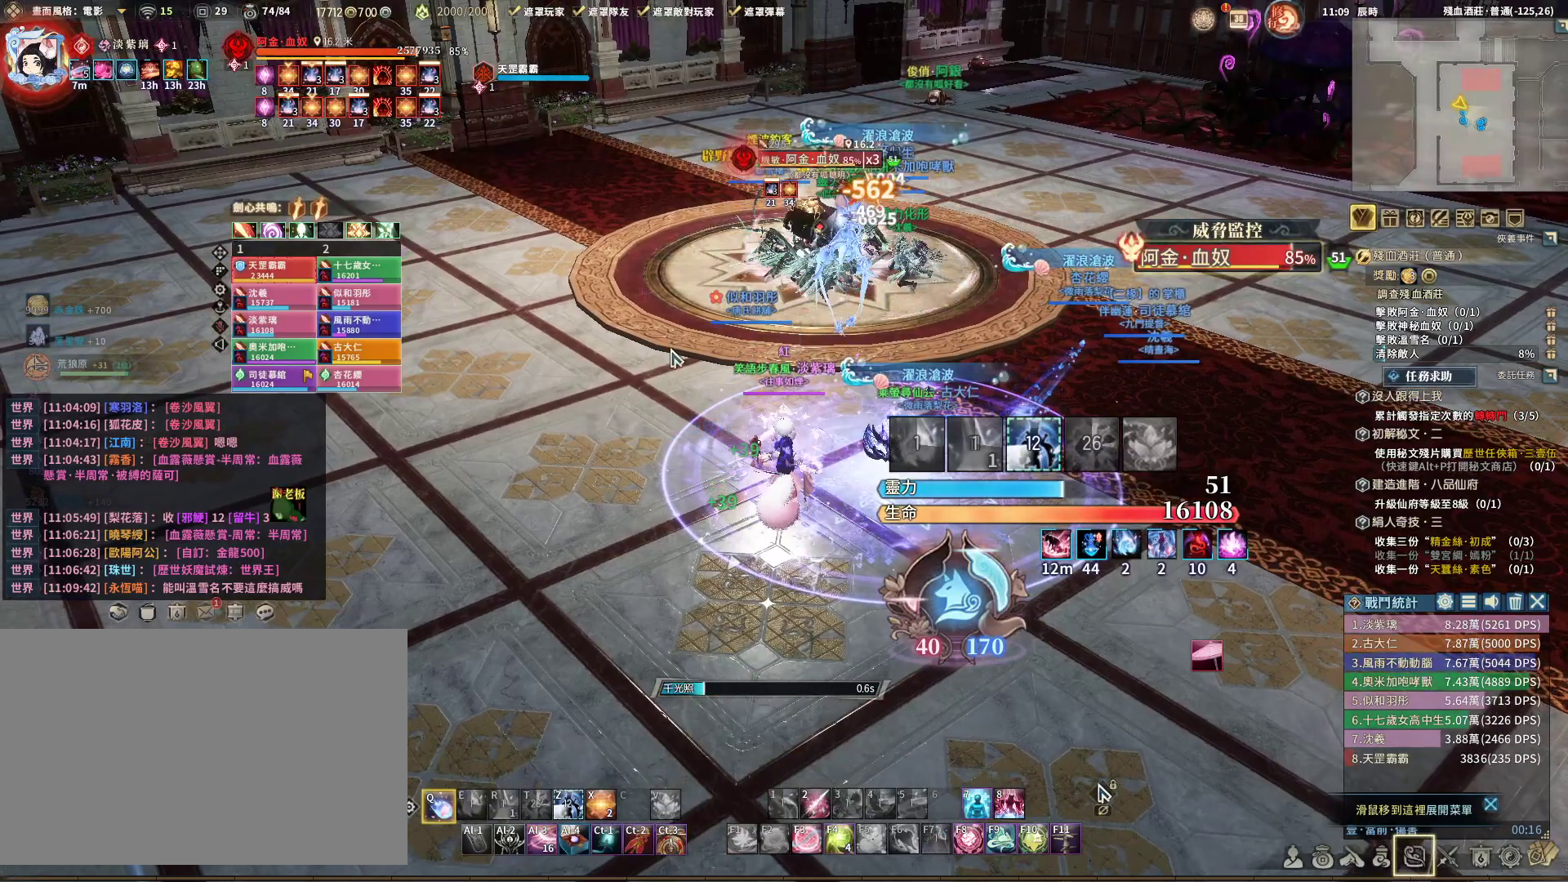
{"keys": ["q"], "mouse": [], "events": []}
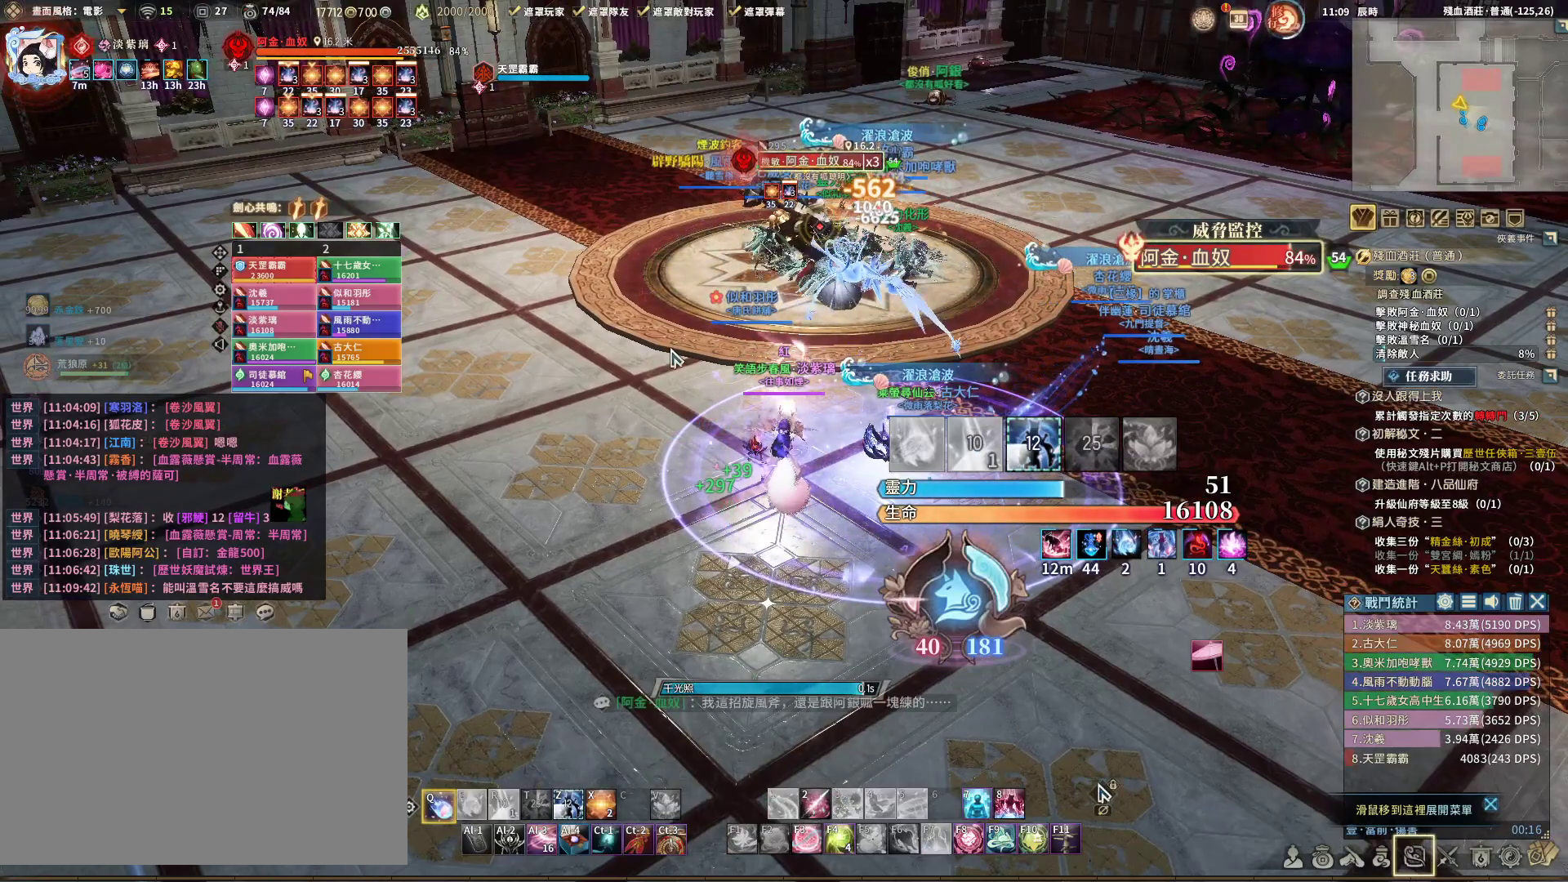
{"keys": ["q"], "mouse": [], "events": []}
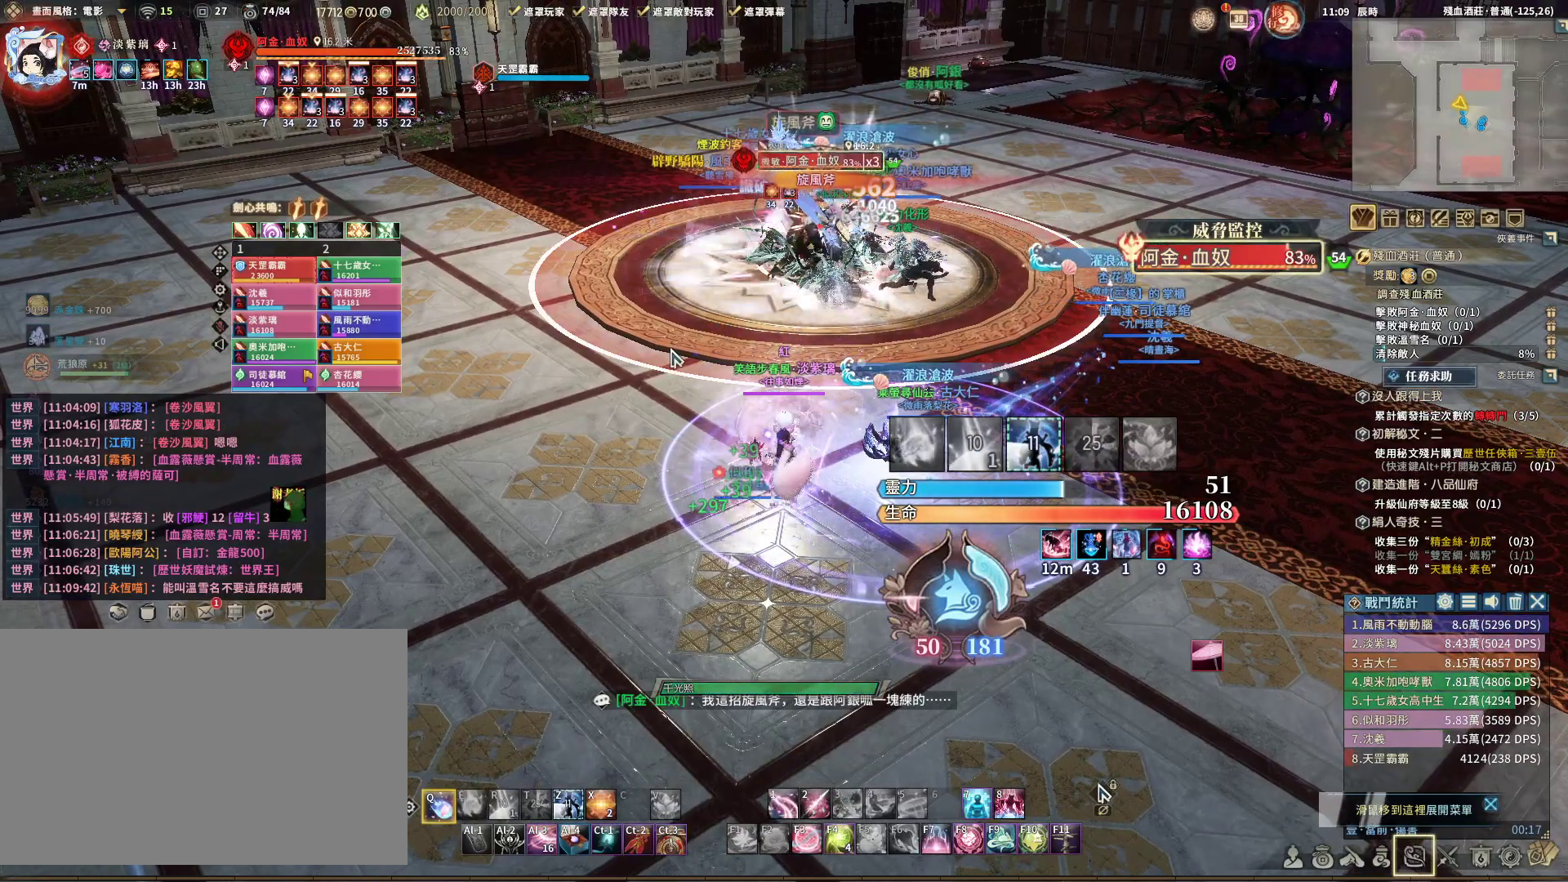
{"keys": [], "mouse": [], "events": [[333, "q", "up"], [383, "z", "down"], [417, "z", "up"]]}
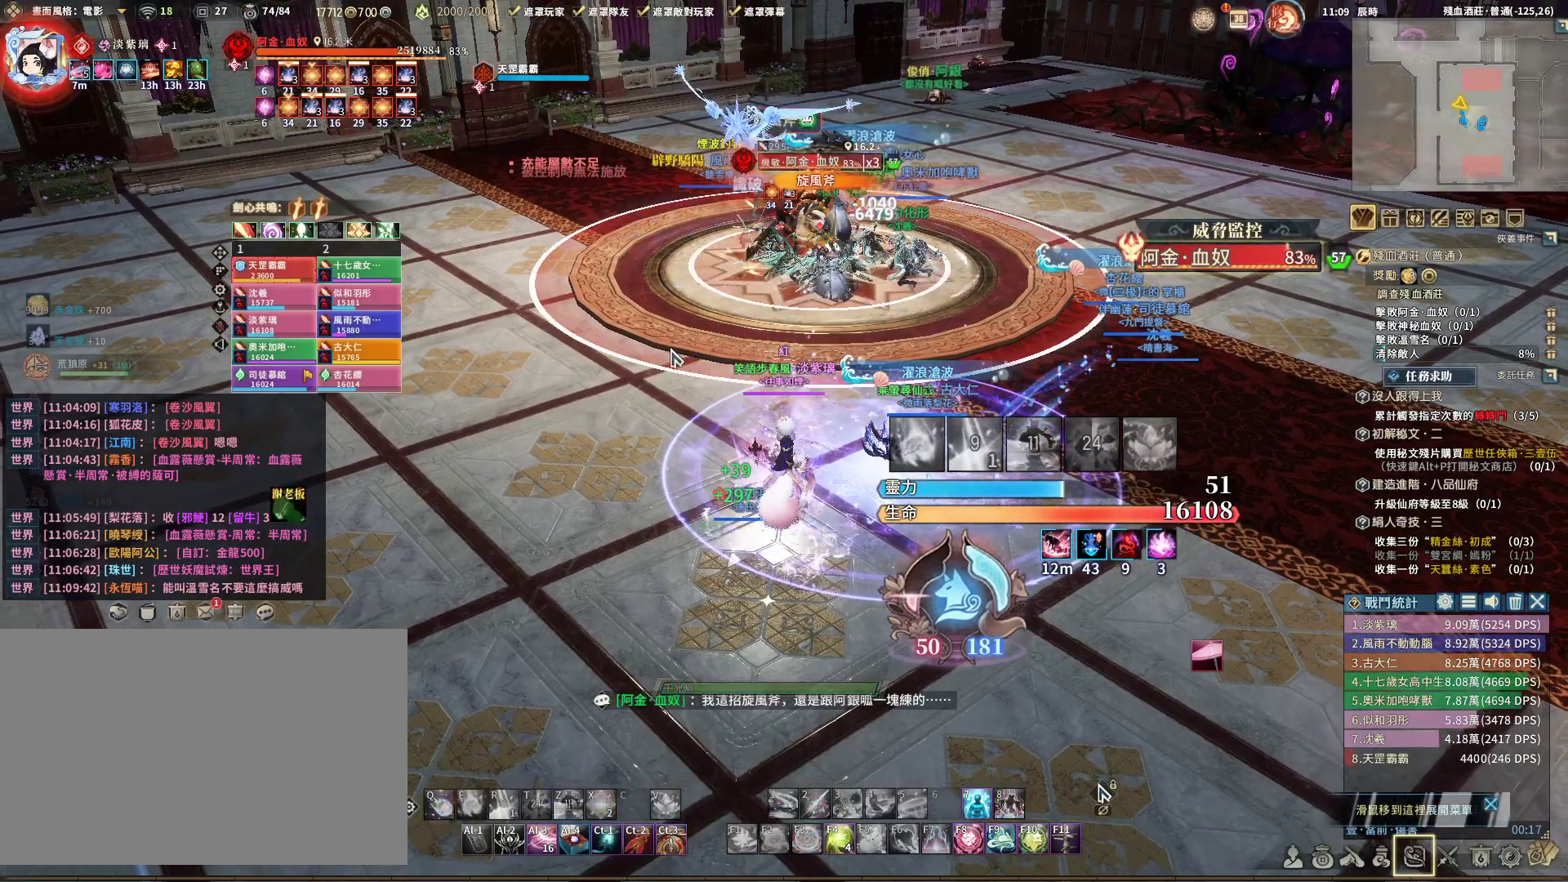
{"keys": ["e", "q"], "mouse": [], "events": [[17, "q", "down"], [117, "d", "down"], [150, "d", "up"], [483, "e", "down"]]}
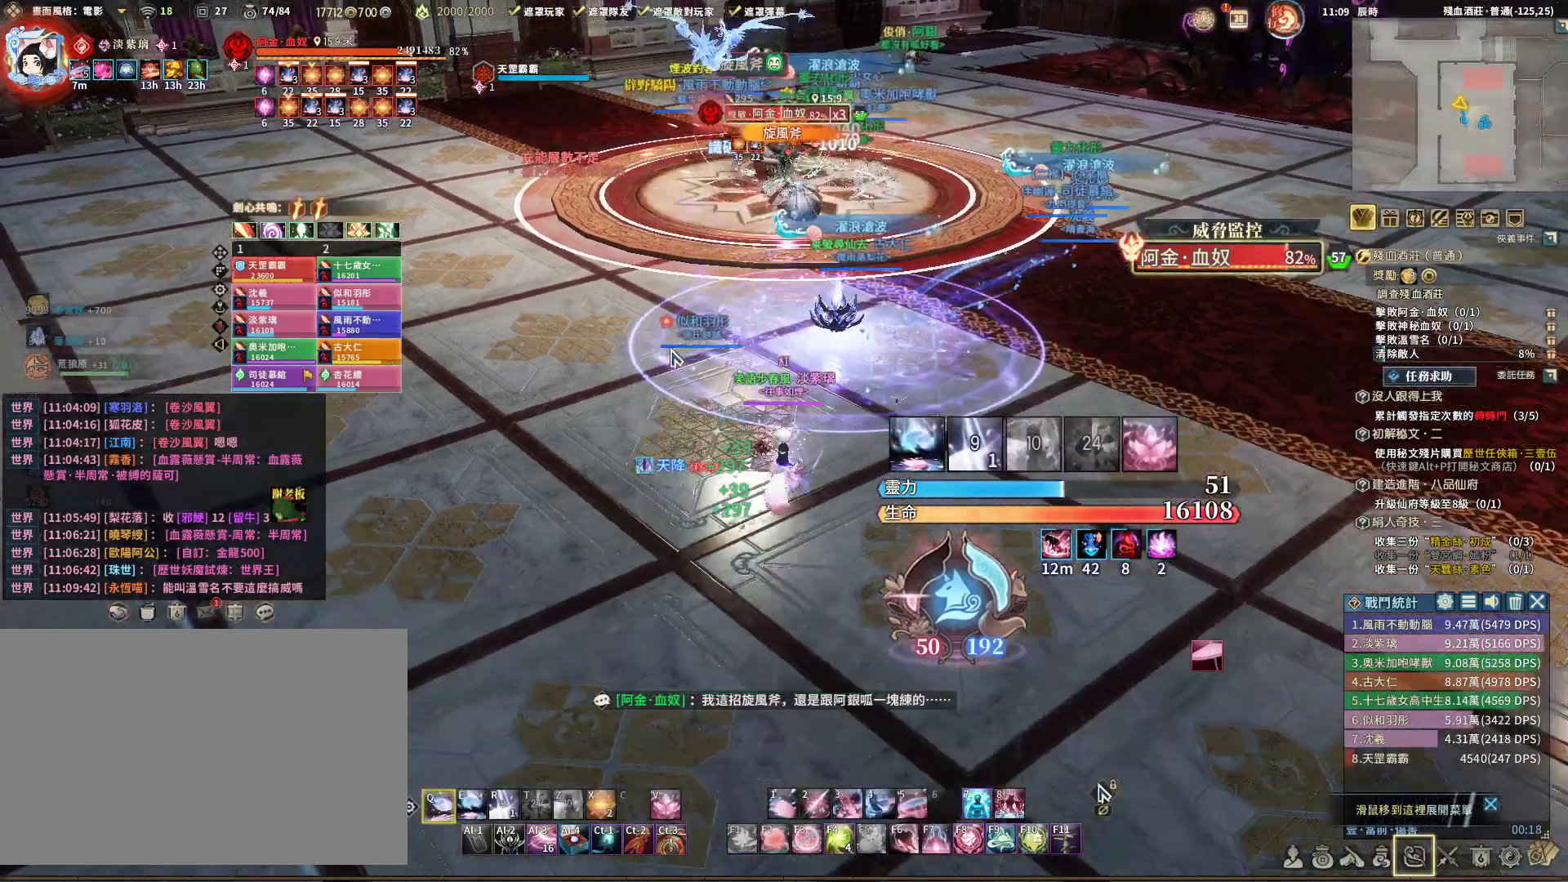
{"keys": ["q"], "mouse": ["right"], "events": [[83, "e", "up"], [217, "a", "down"], [267, "mouse_right", "down"], [367, "a", "up"]]}
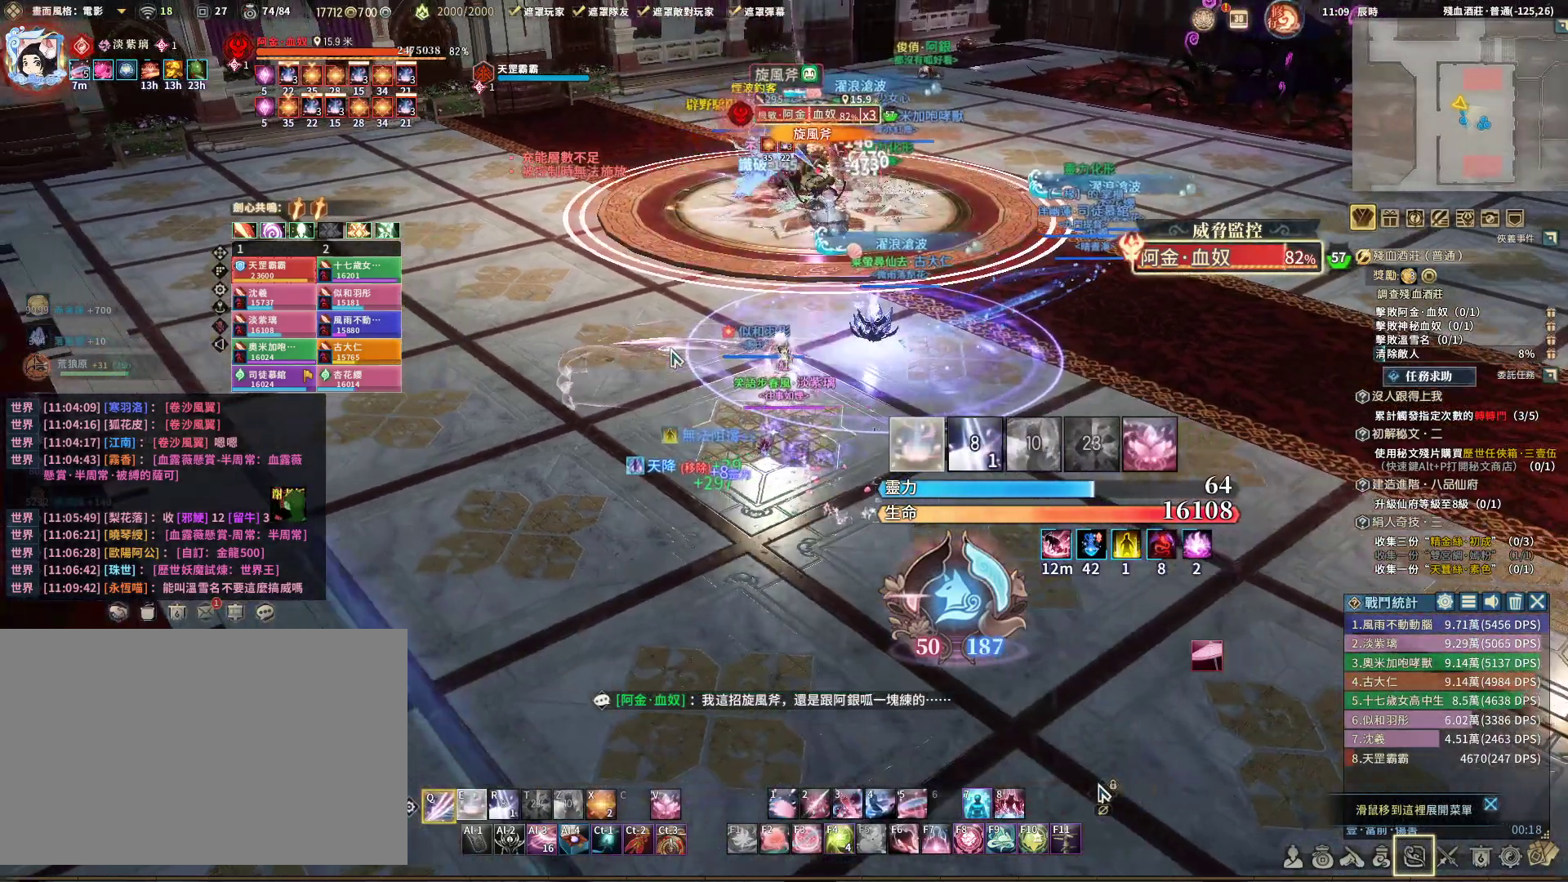
{"keys": ["q"], "mouse": ["right"], "events": [[333, "e", "down"], [467, "e", "up"]]}
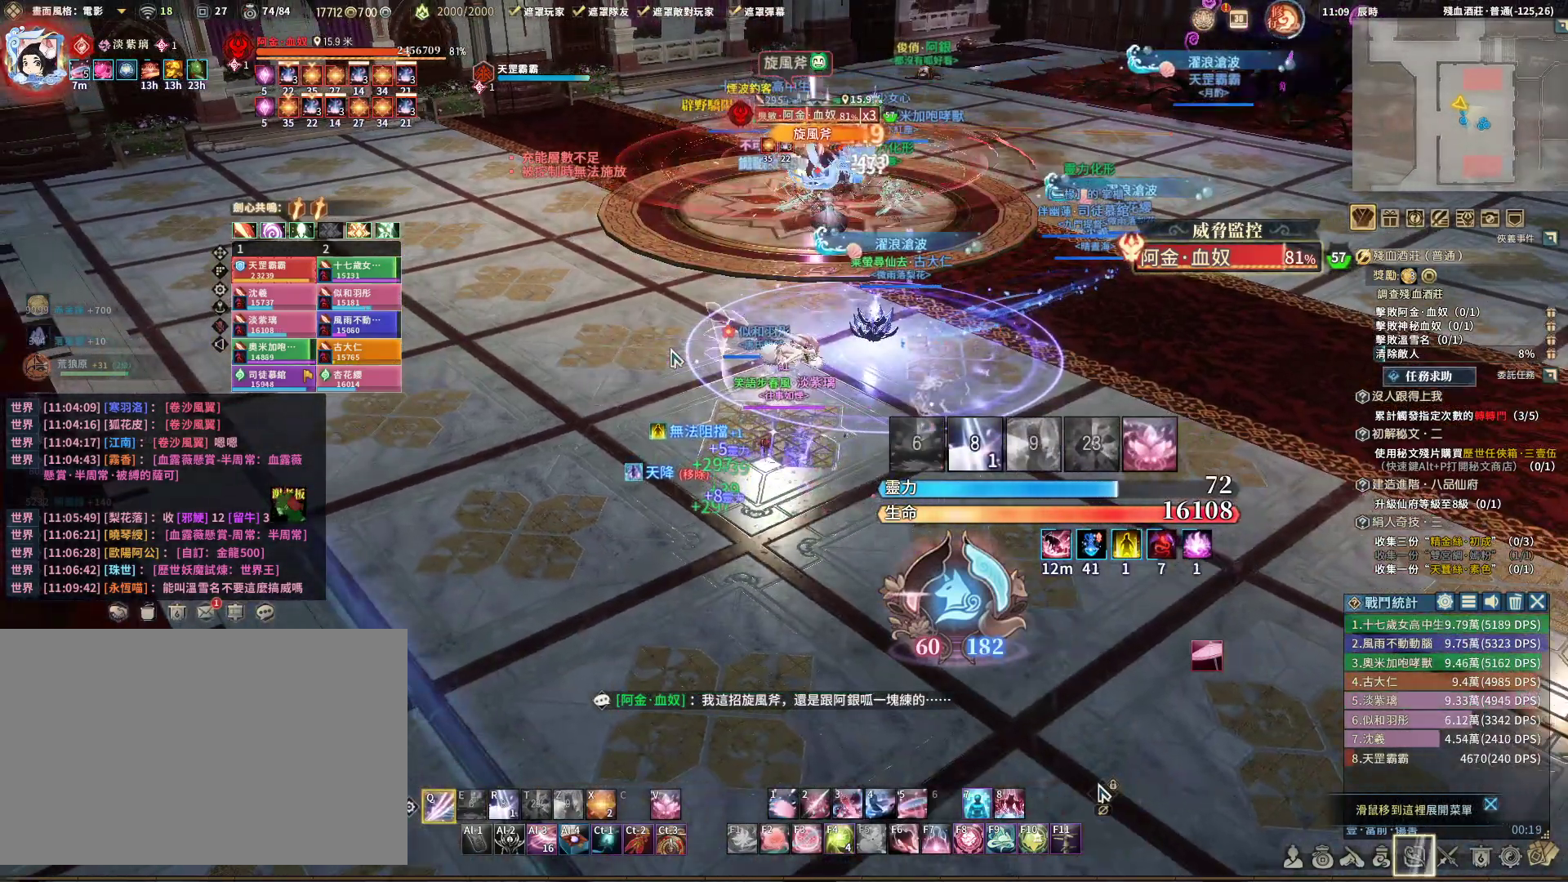
{"keys": ["q"], "mouse": ["right"], "events": [[67, "q", "up"], [350, "r", "down"], [433, "q", "down"], [433, "r", "up"]]}
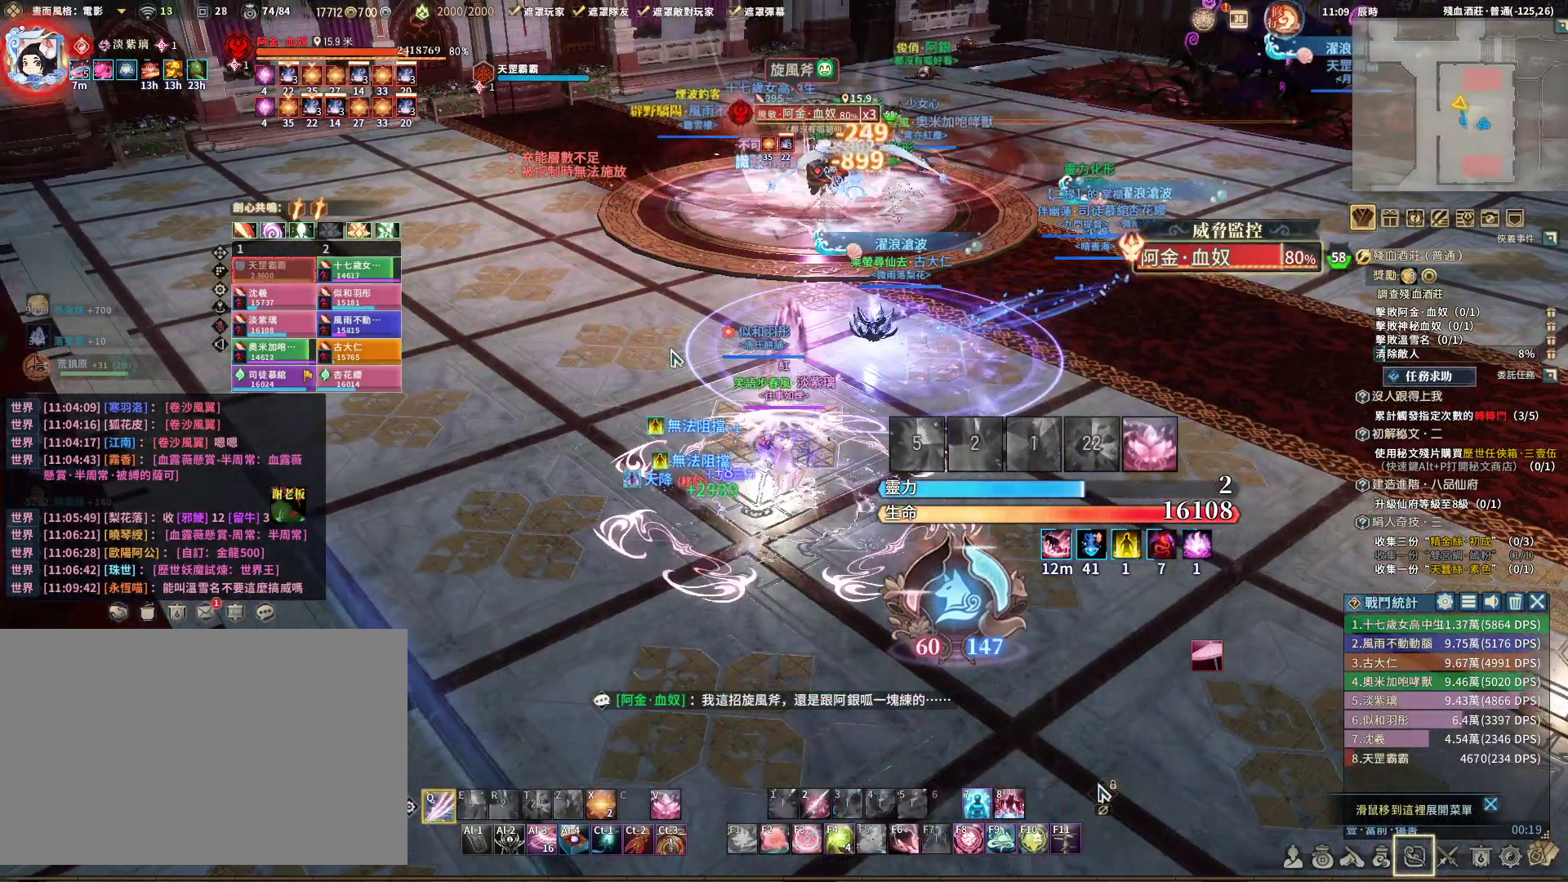
{"keys": ["q"], "mouse": ["right"], "events": [[183, "d", "down"], [183, "w", "down"], [317, "d", "up"], [367, "w", "up"]]}
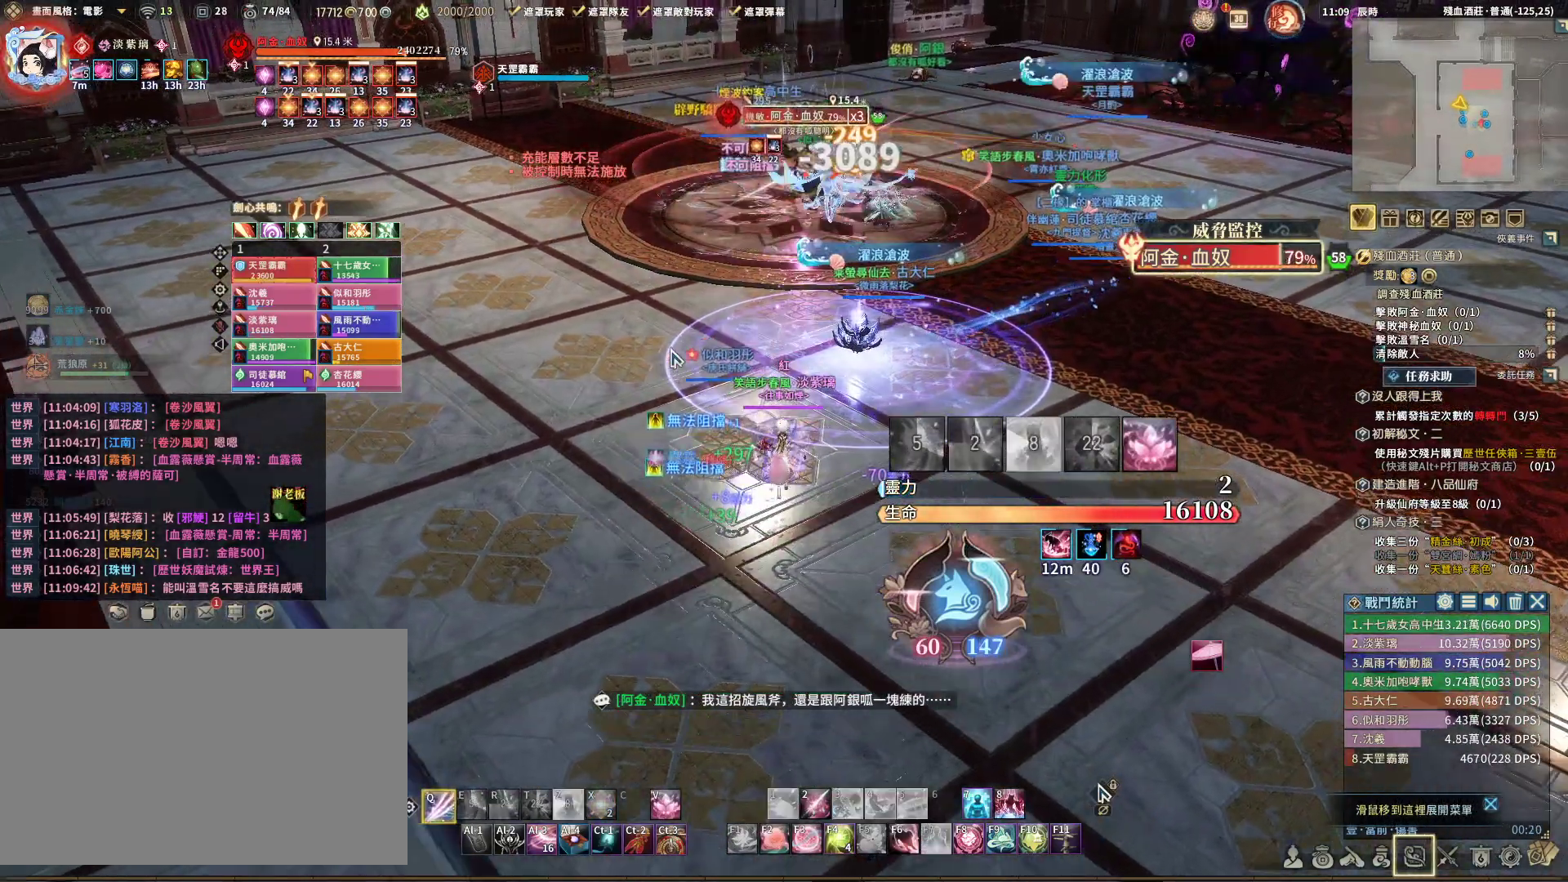
{"keys": ["q"], "mouse": ["right"], "events": [[283, "d", "down"], [417, "d", "up"]]}
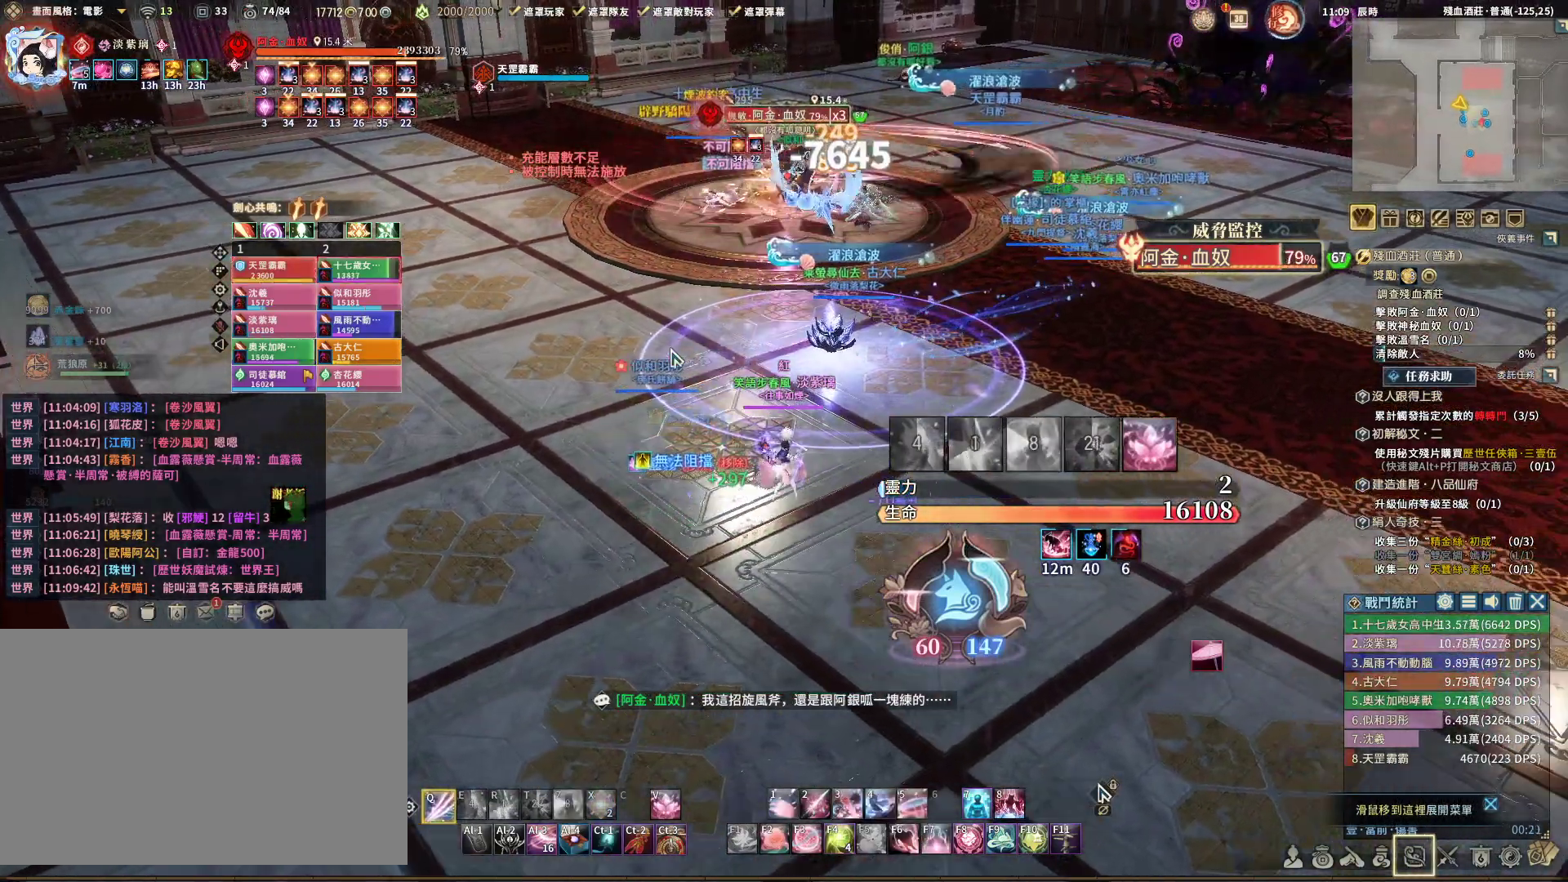
{"keys": ["q"], "mouse": ["right"], "events": []}
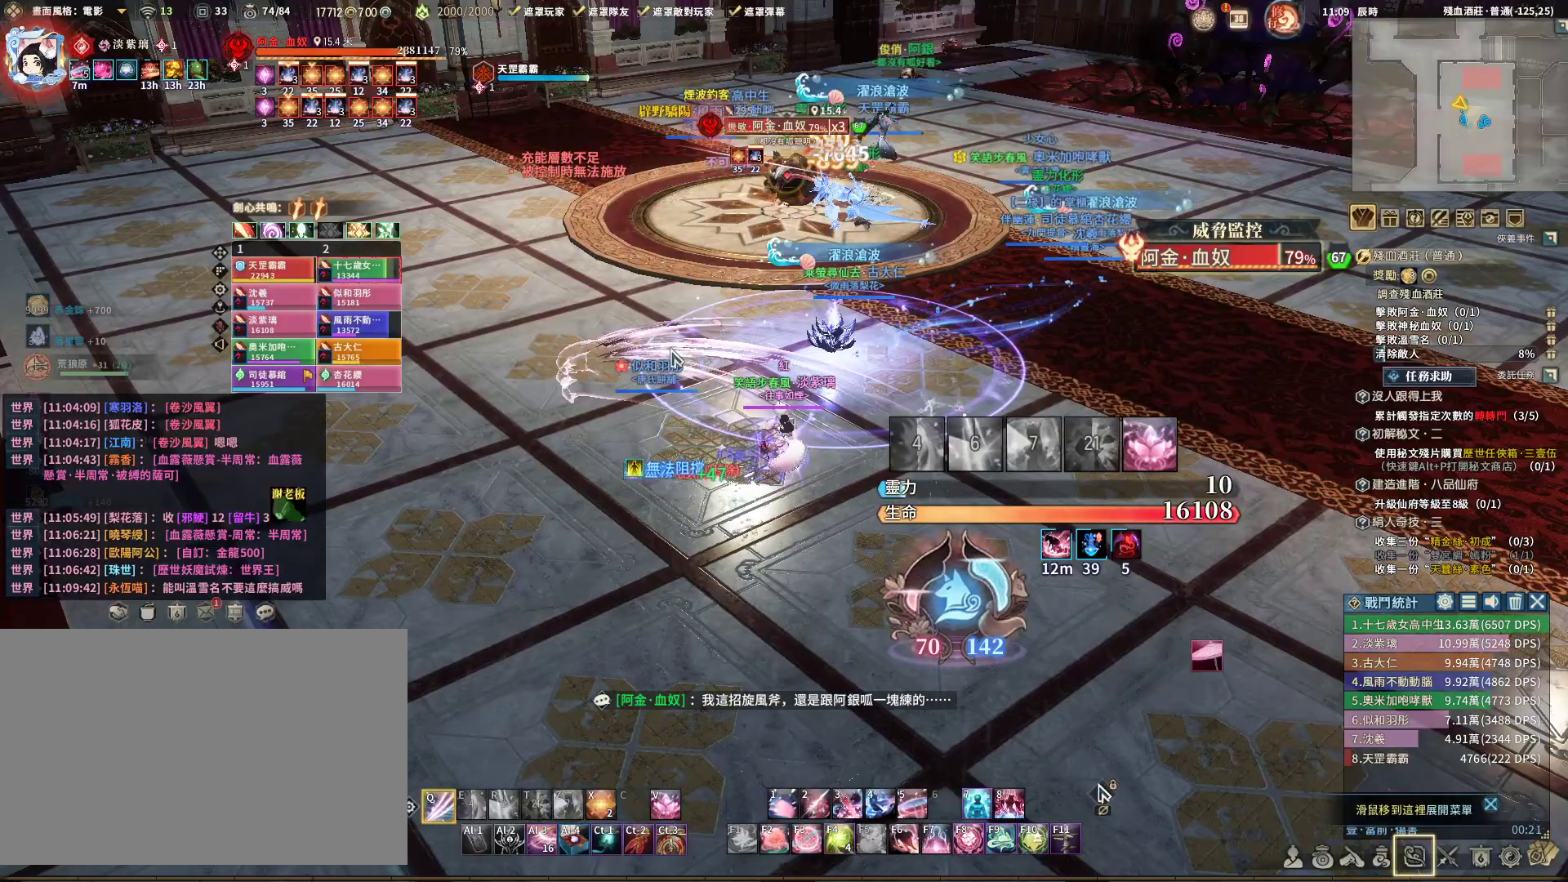
{"keys": ["q"], "mouse": ["right"], "events": [[267, "w", "down"], [417, "w", "up"]]}
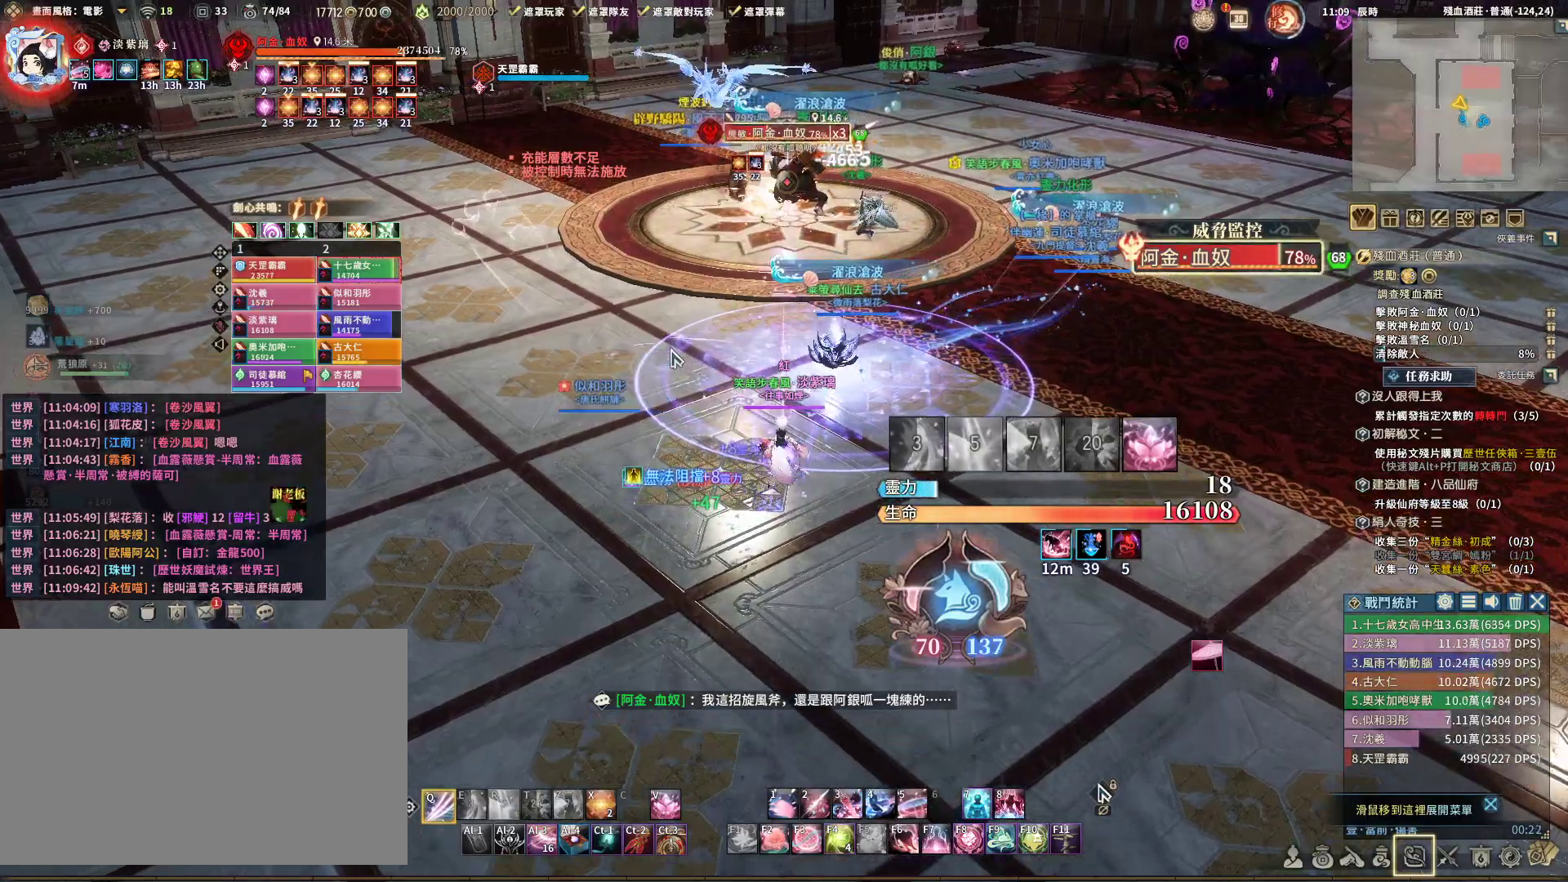
{"keys": ["d", "q"], "mouse": ["right"], "events": [[100, "q", "up"], [250, "space", "down"], [333, "q", "down"], [333, "space", "up"], [483, "d", "down"]]}
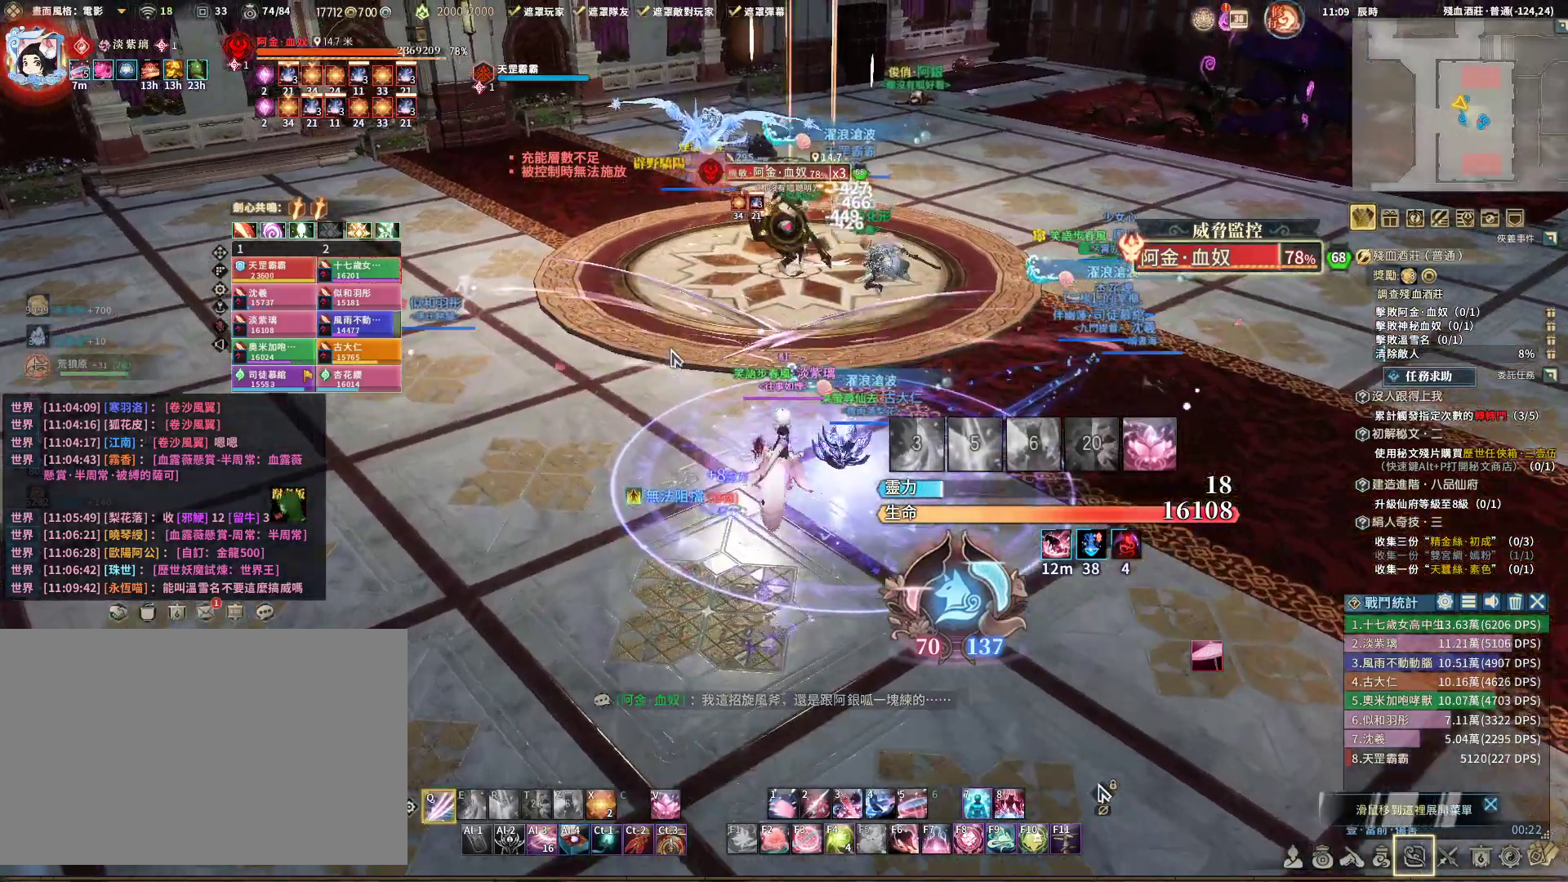
{"keys": ["q"], "mouse": ["right"], "events": [[33, "w", "down"], [267, "d", "up"], [367, "w", "up"]]}
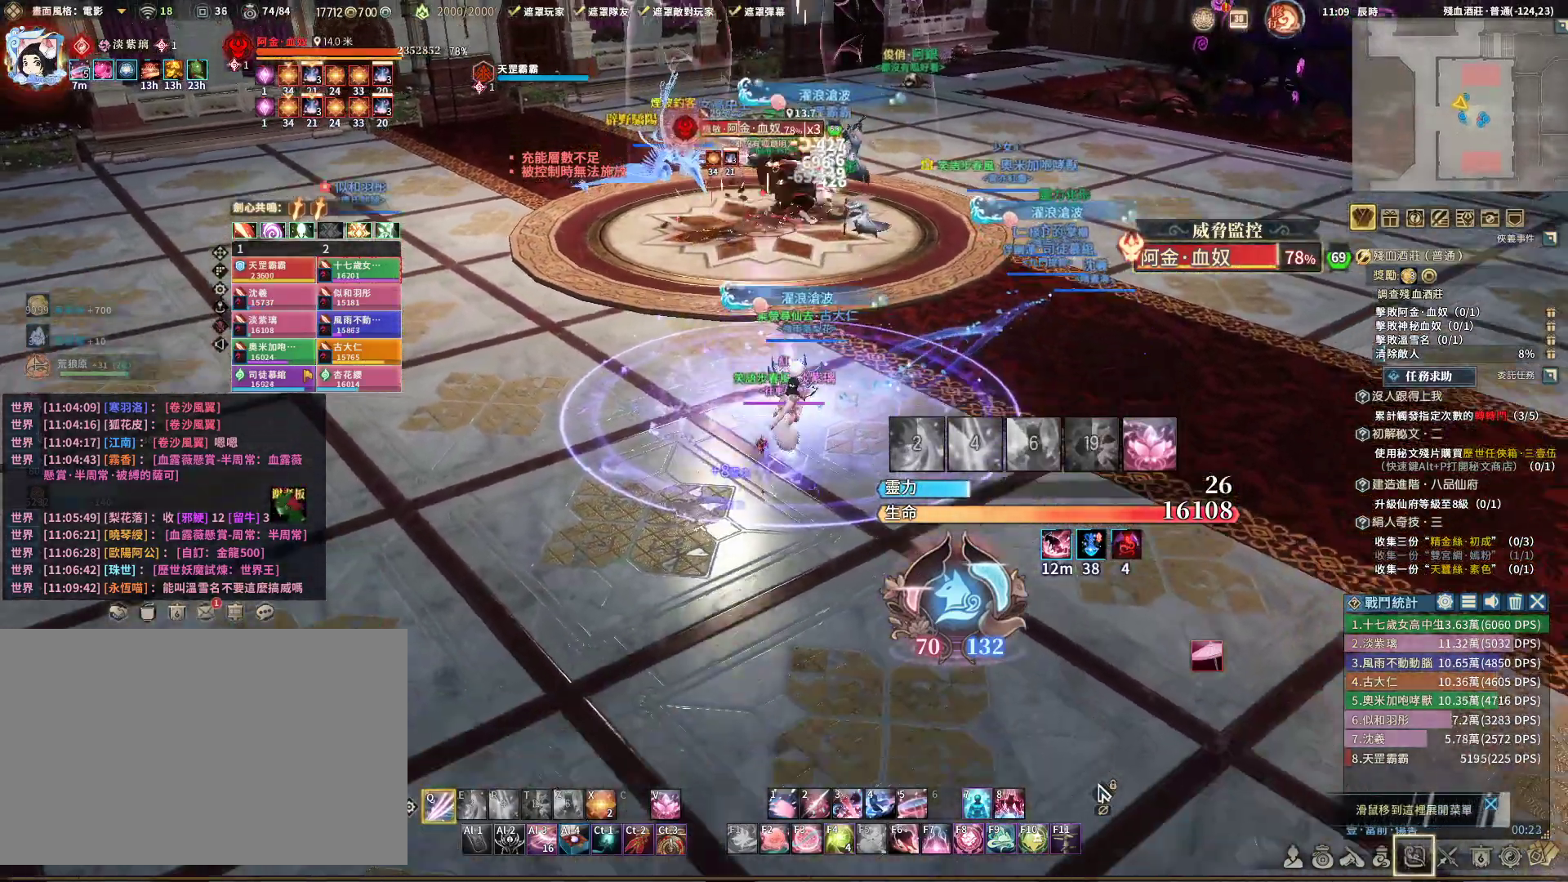
{"keys": ["q"], "mouse": ["right"], "events": [[100, "q", "up"], [333, "space", "down"], [383, "q", "down"], [383, "space", "up"]]}
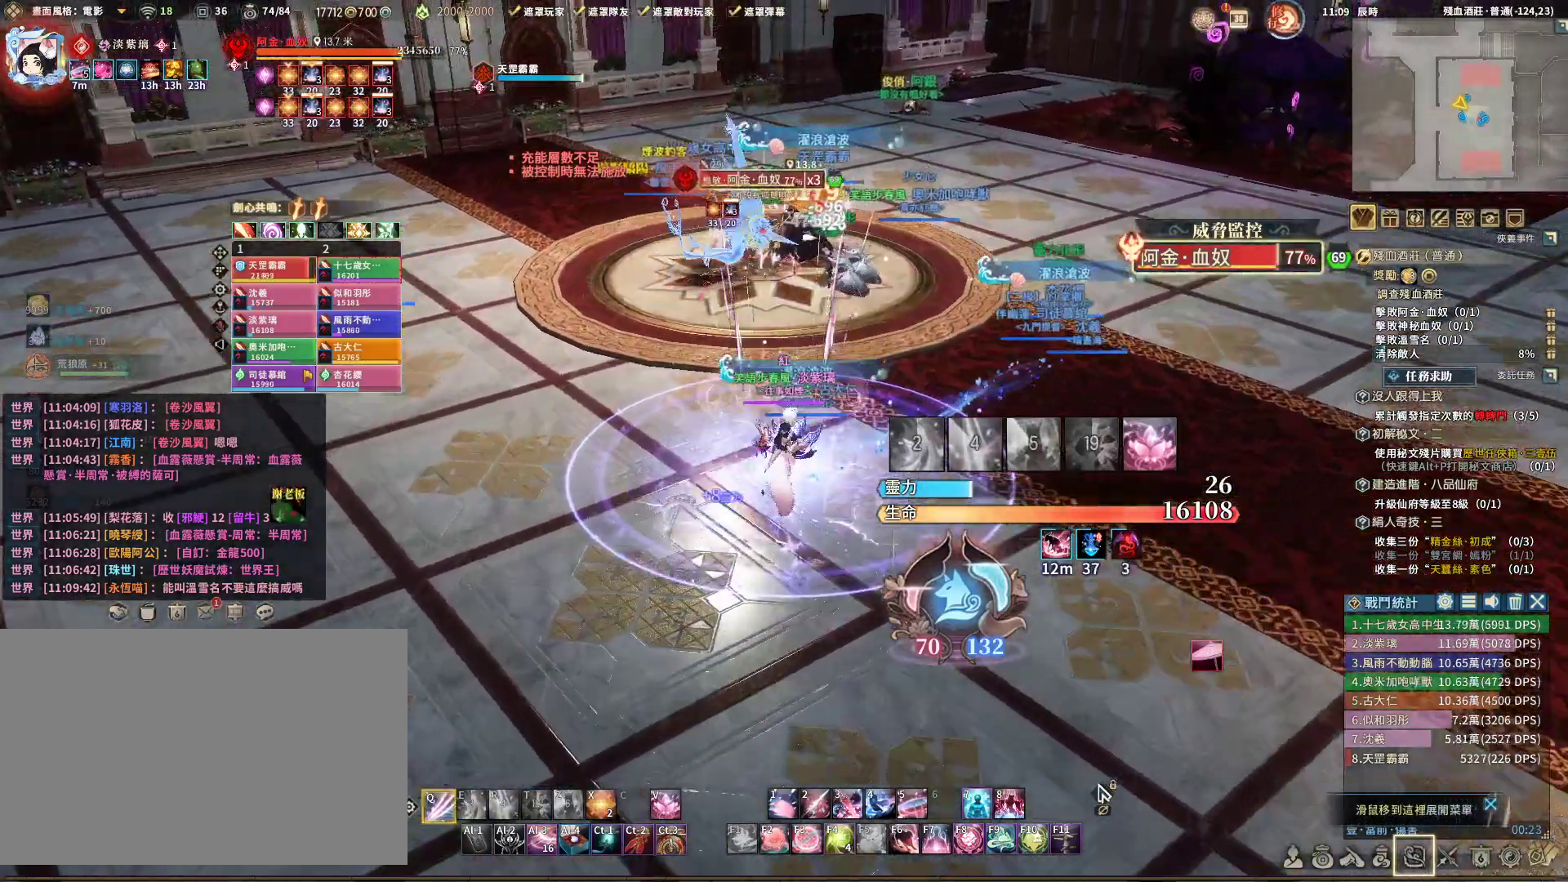
{"keys": ["q"], "mouse": ["right"], "events": [[67, "d", "down"], [200, "w", "down"], [250, "d", "up"], [300, "w", "up"]]}
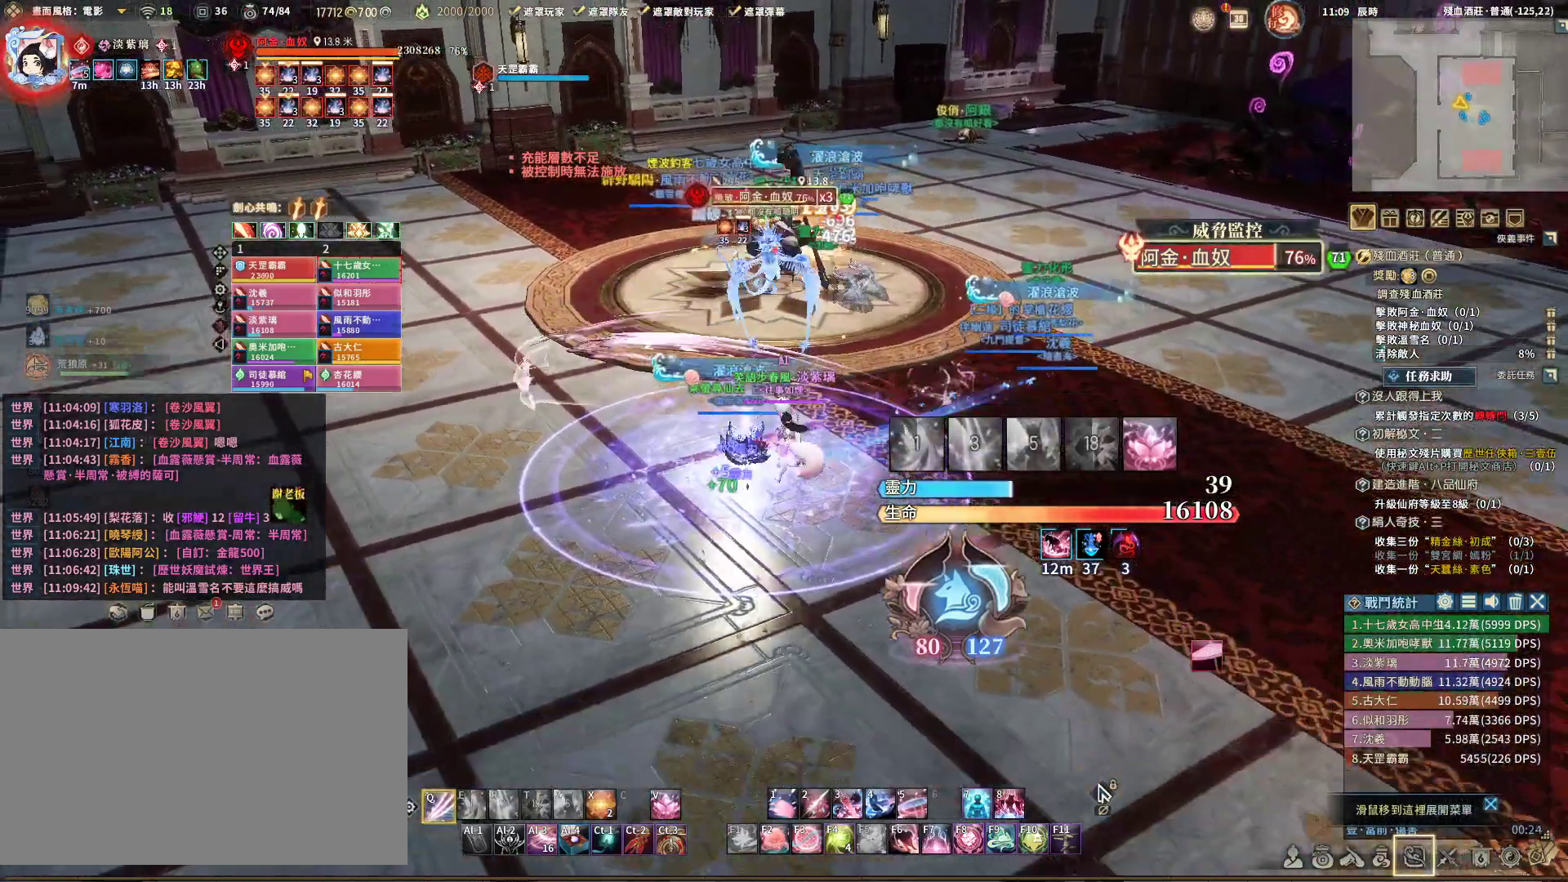
{"keys": [], "mouse": ["right"], "events": [[417, "q", "up"]]}
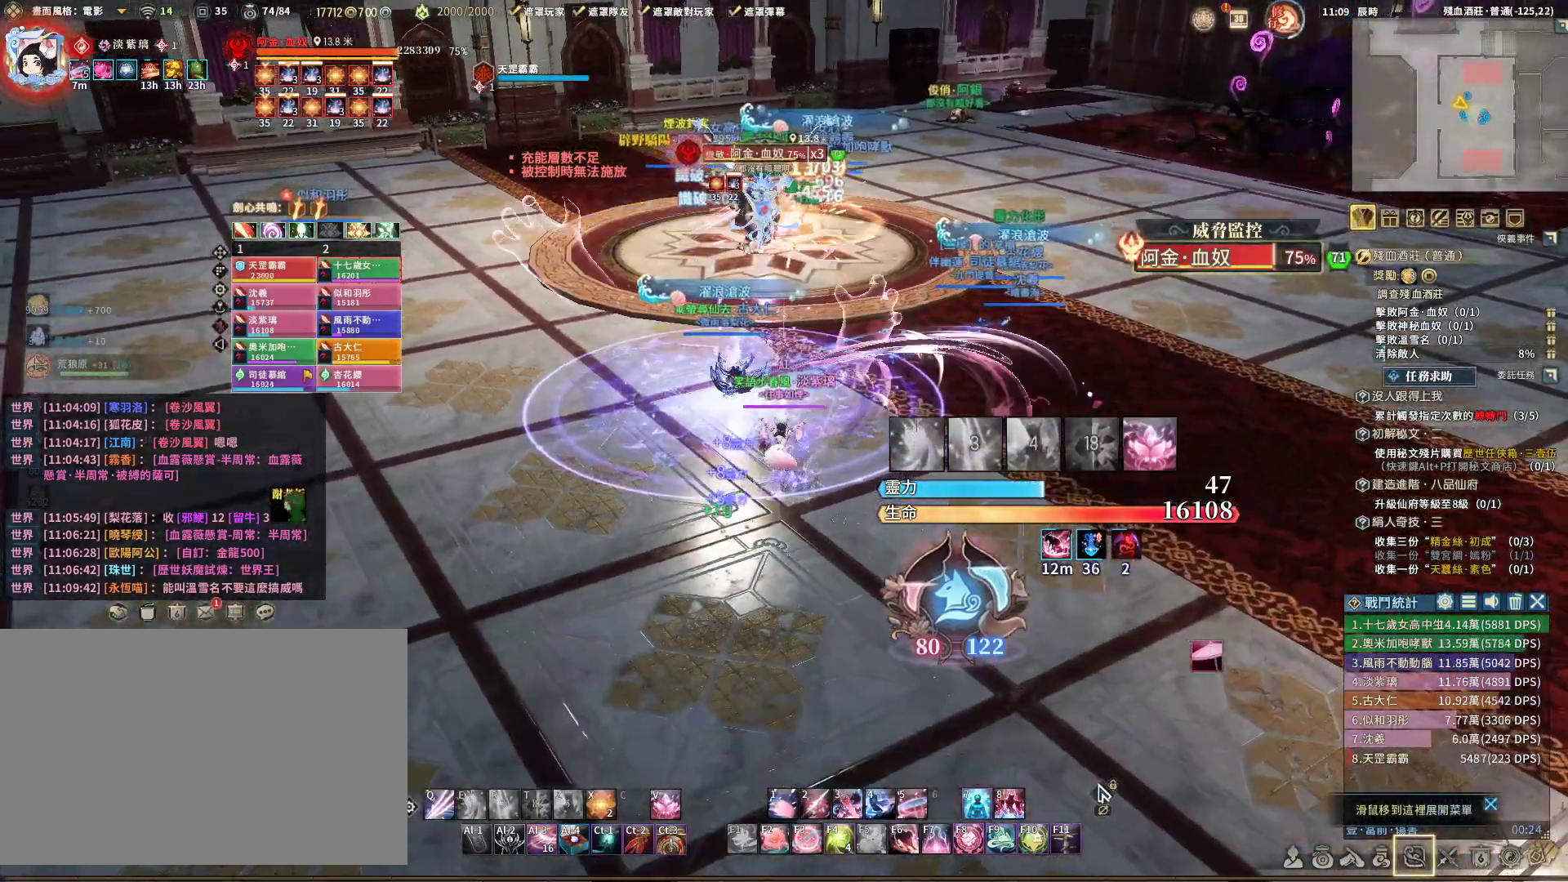
{"keys": ["a", "q"], "mouse": ["right"], "events": [[17, "space", "down"], [100, "space", "up"], [150, "q", "down"], [283, "a", "down"]]}
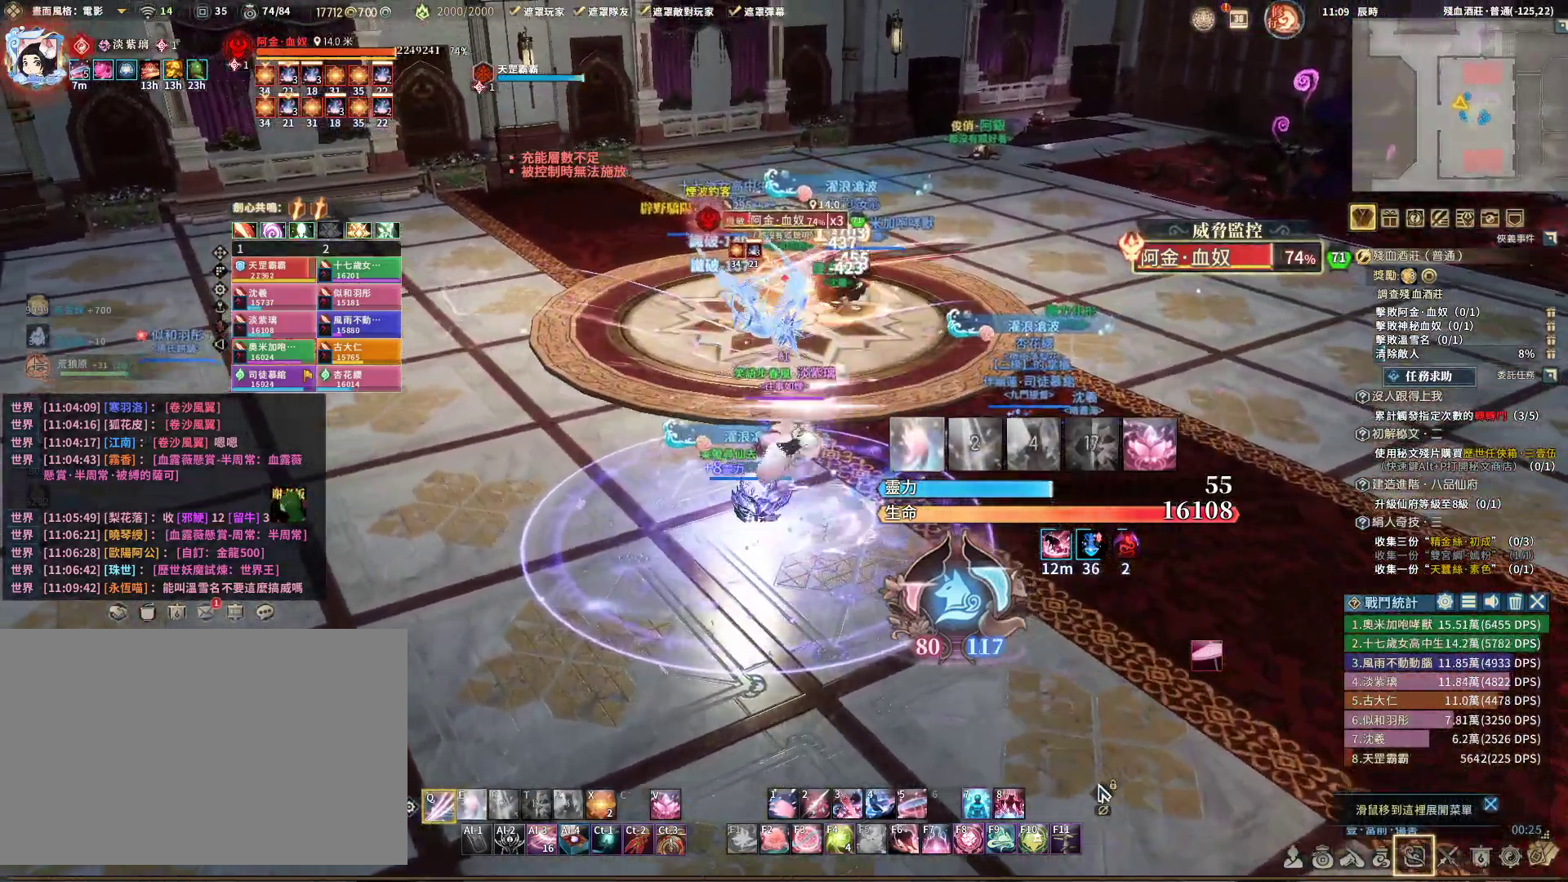
{"keys": ["q"], "mouse": ["right"], "events": [[167, "a", "up"], [450, "e", "down"], [500, "e", "up"]]}
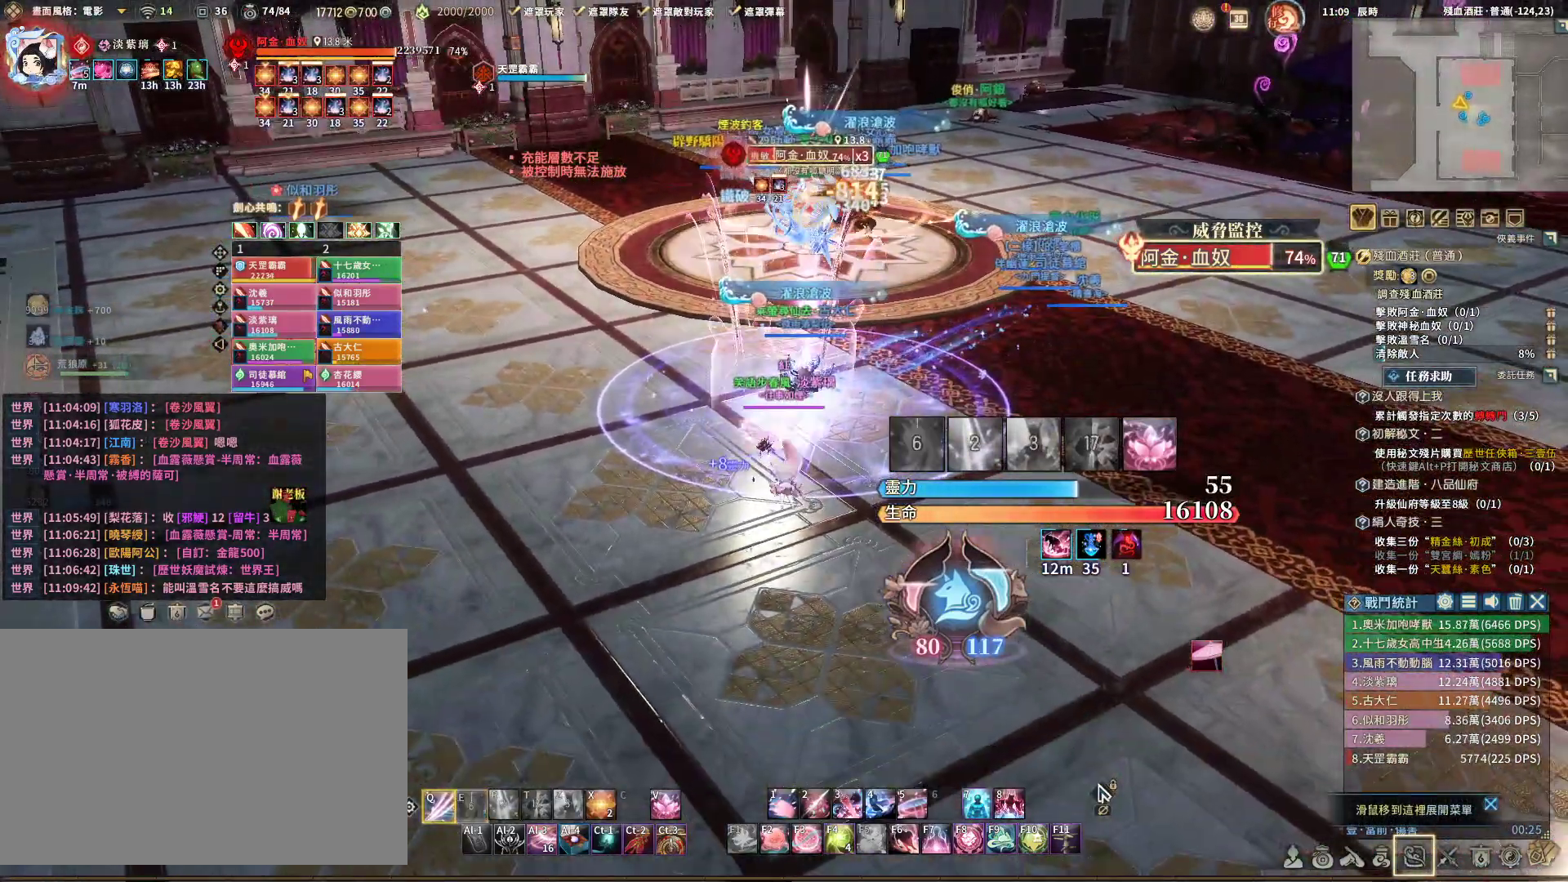
{"keys": ["q"], "mouse": ["right"], "events": [[167, "a", "down"], [367, "a", "up"]]}
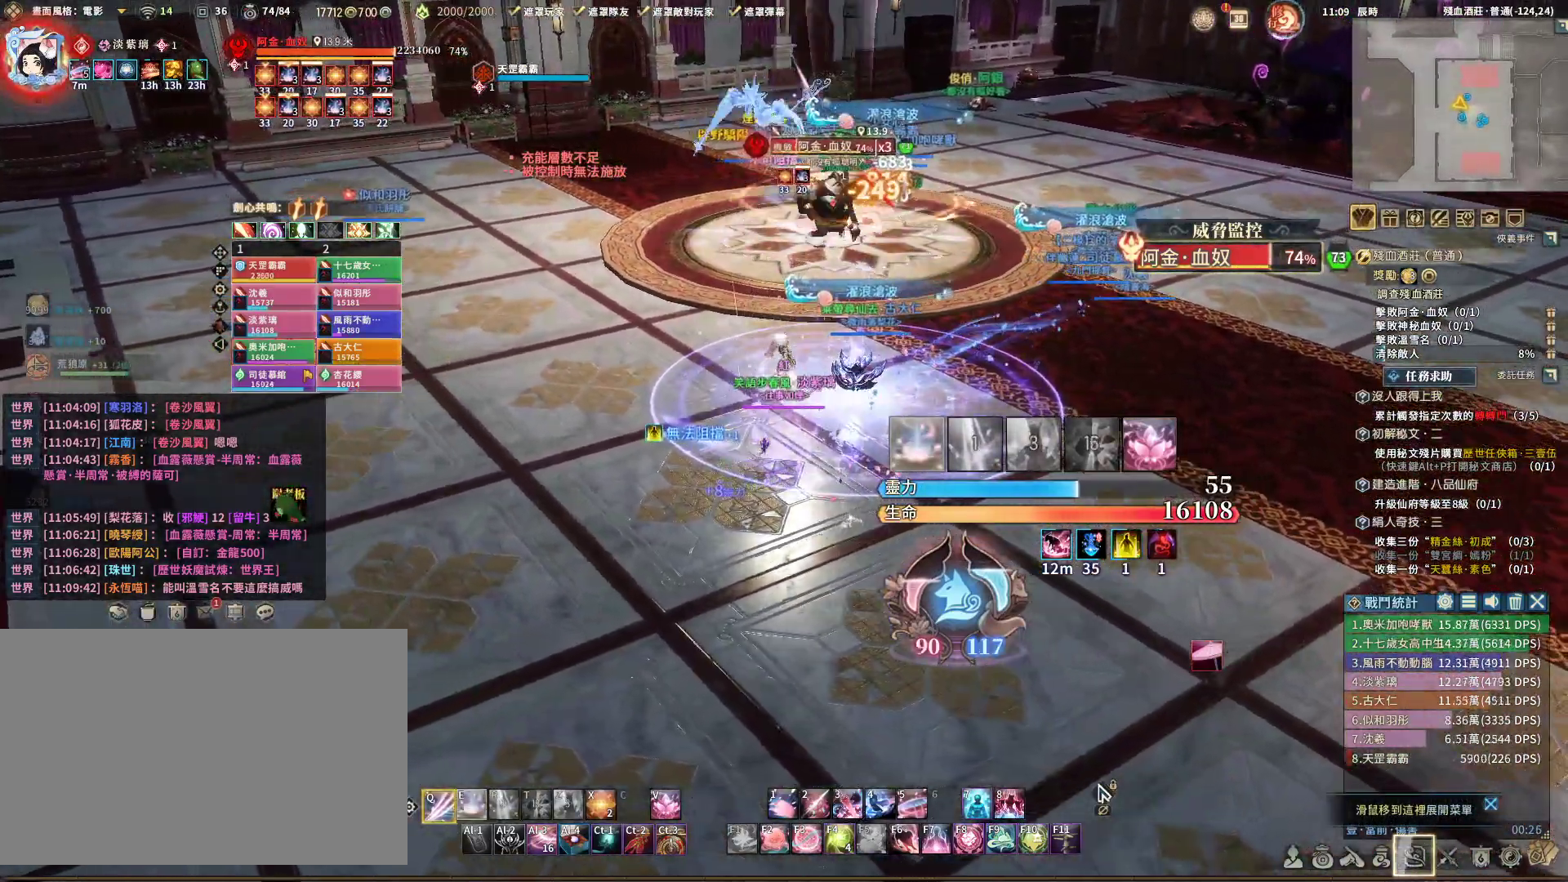
{"keys": ["q"], "mouse": ["right"], "events": [[283, "e", "down"], [433, "e", "up"]]}
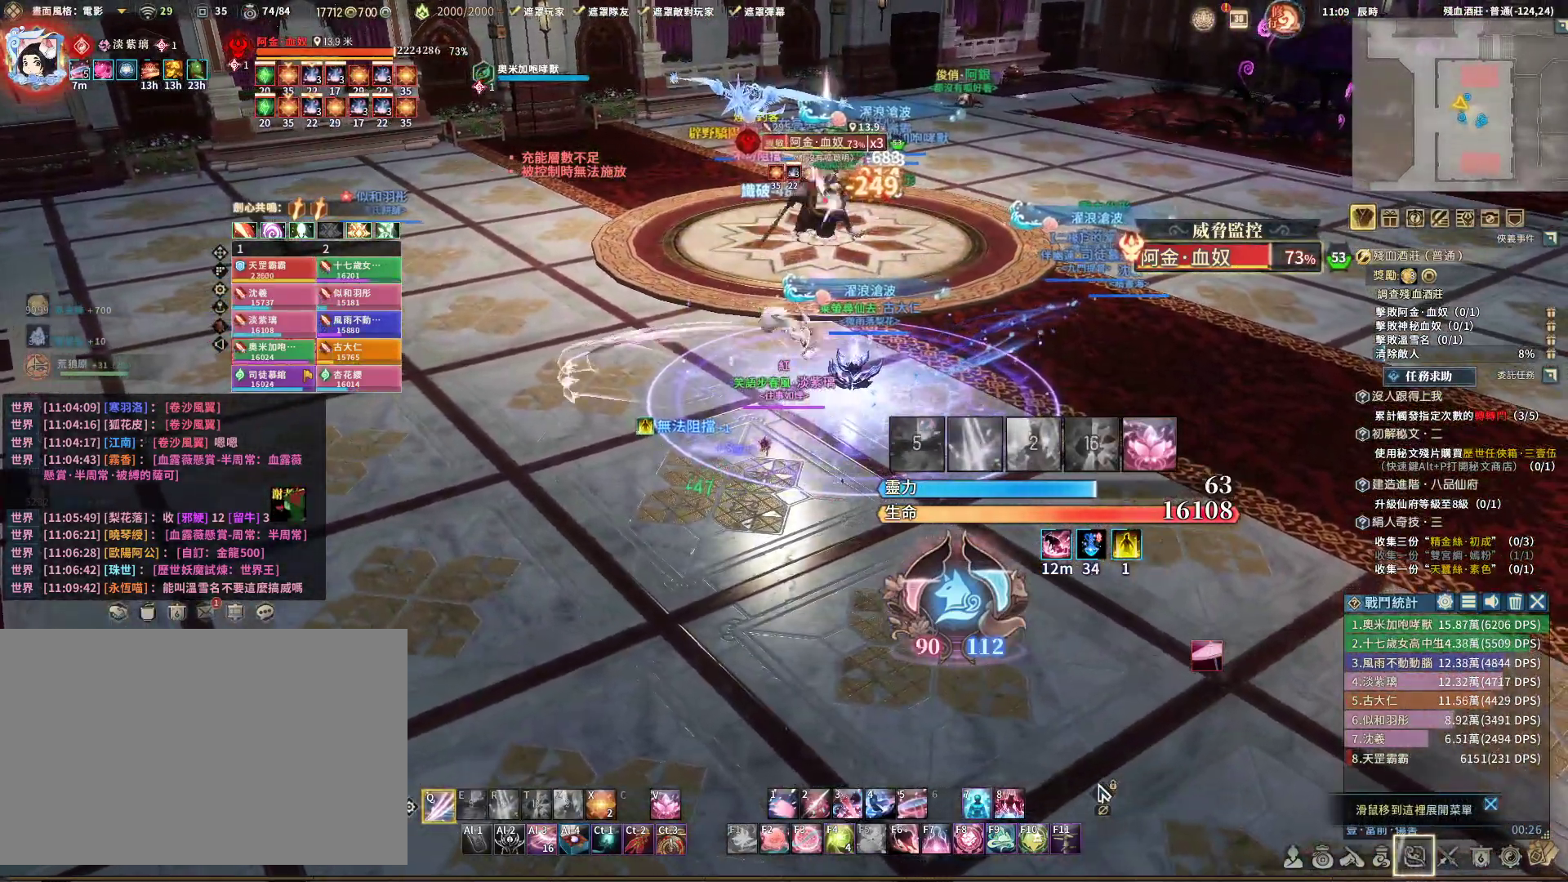
{"keys": ["r"], "mouse": ["right"], "events": [[67, "q", "up"], [483, "r", "down"]]}
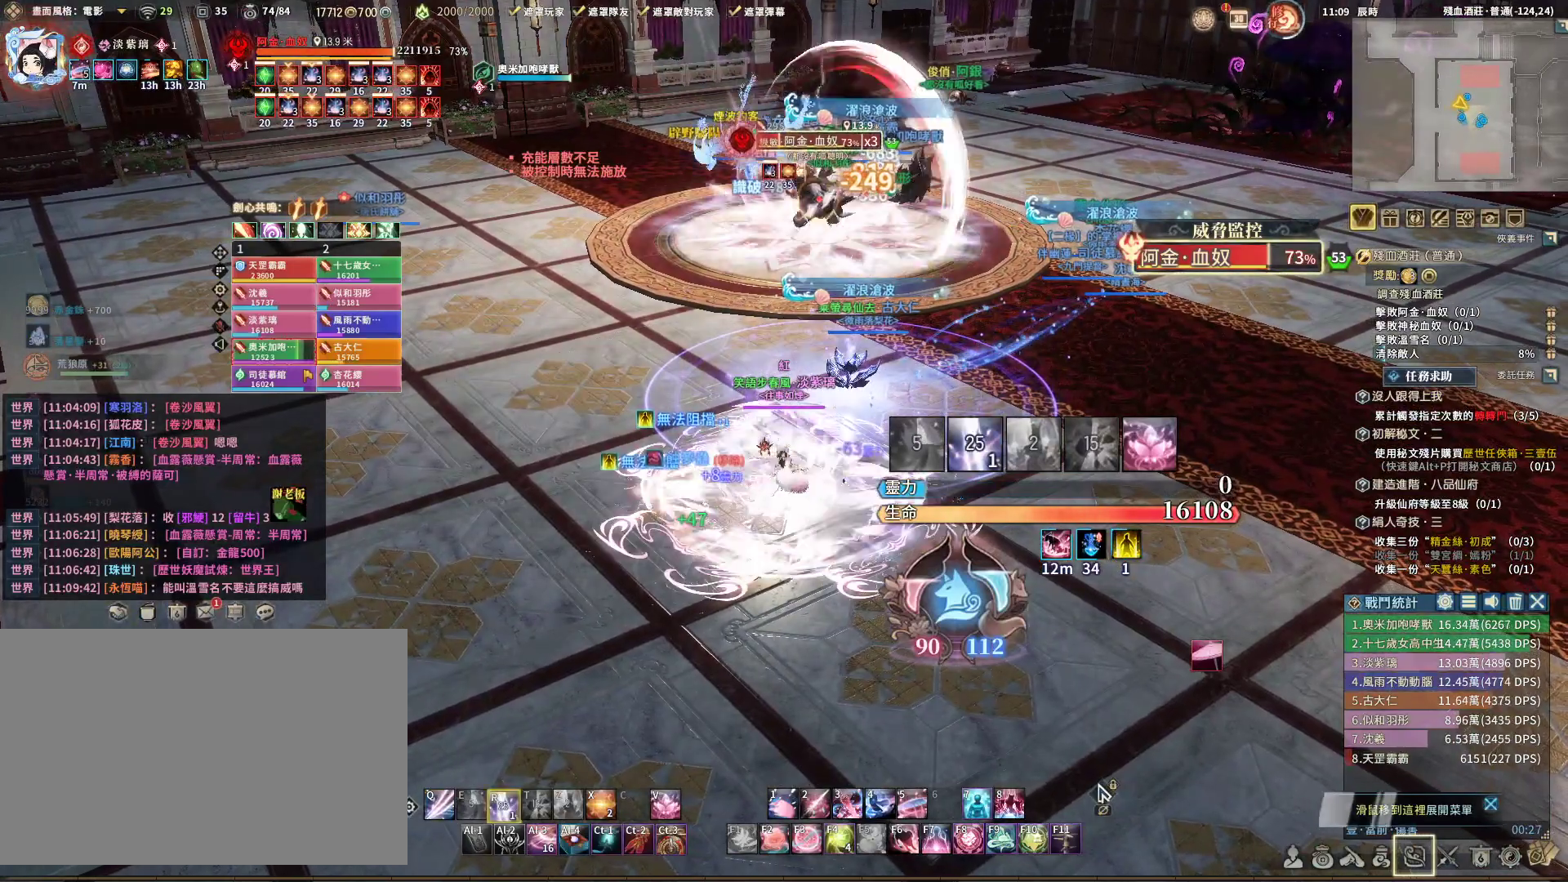
{"keys": ["q"], "mouse": ["right"], "events": [[83, "r", "up"], [267, "q", "down"]]}
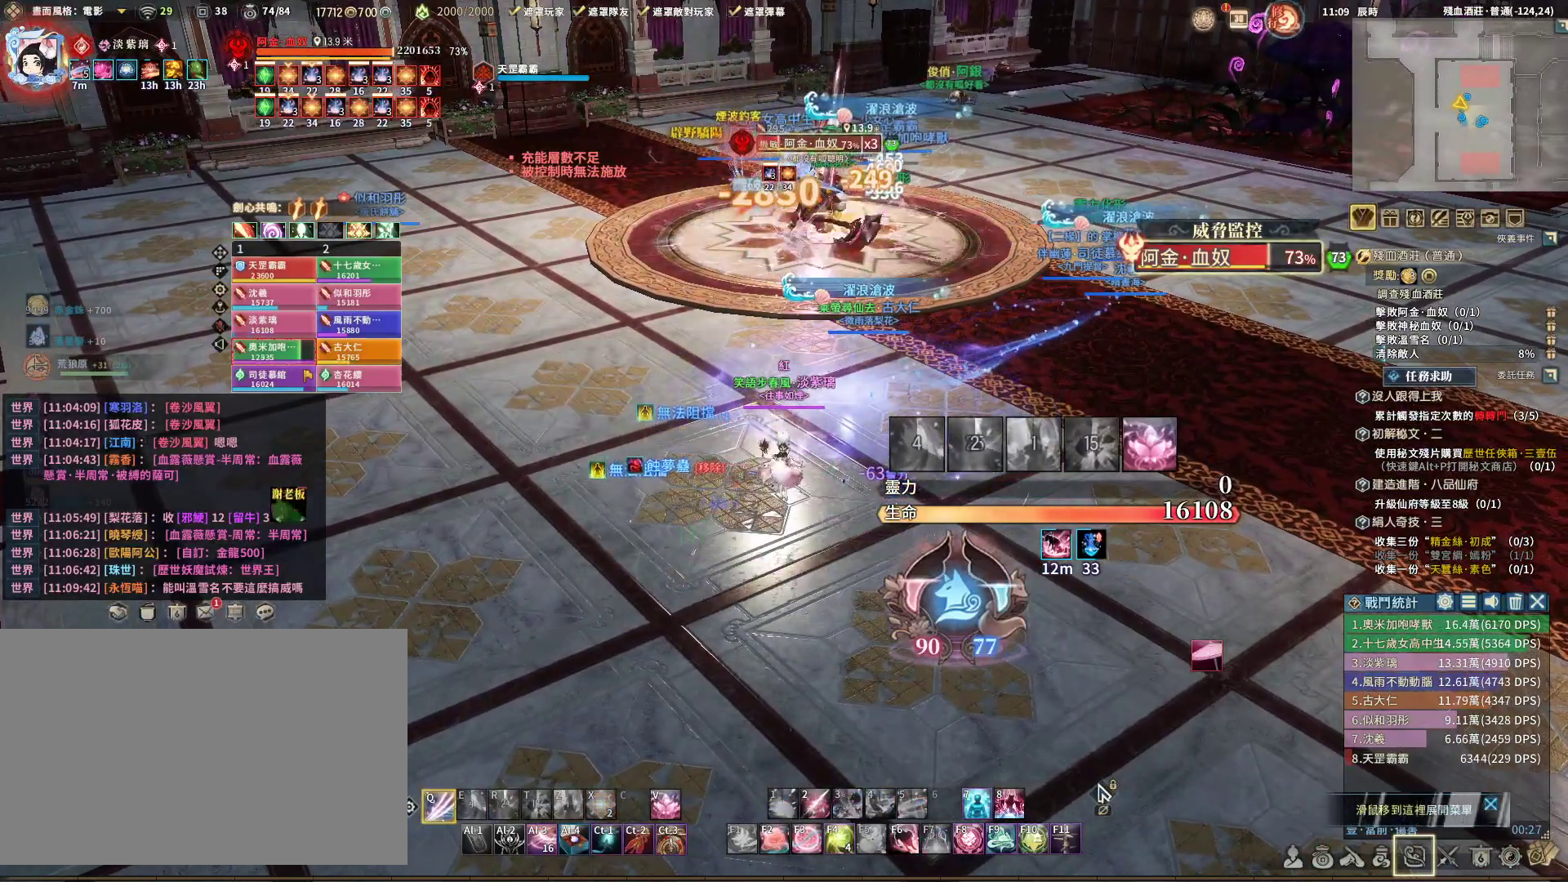
{"keys": ["q"], "mouse": ["right"], "events": [[183, "d", "down"], [283, "d", "up"]]}
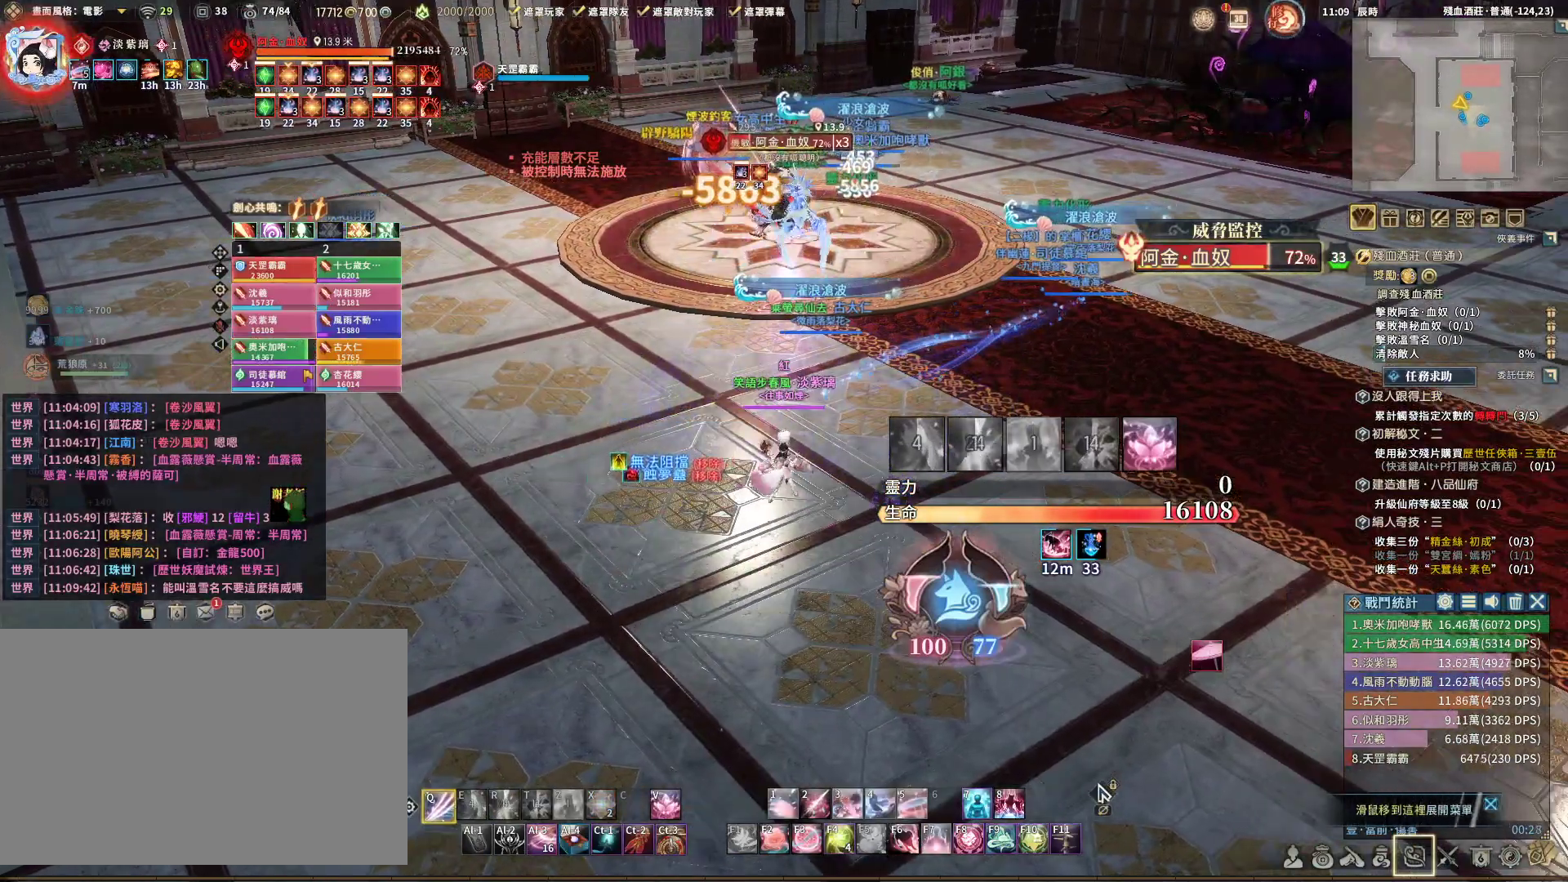
{"keys": ["q"], "mouse": ["right"], "events": []}
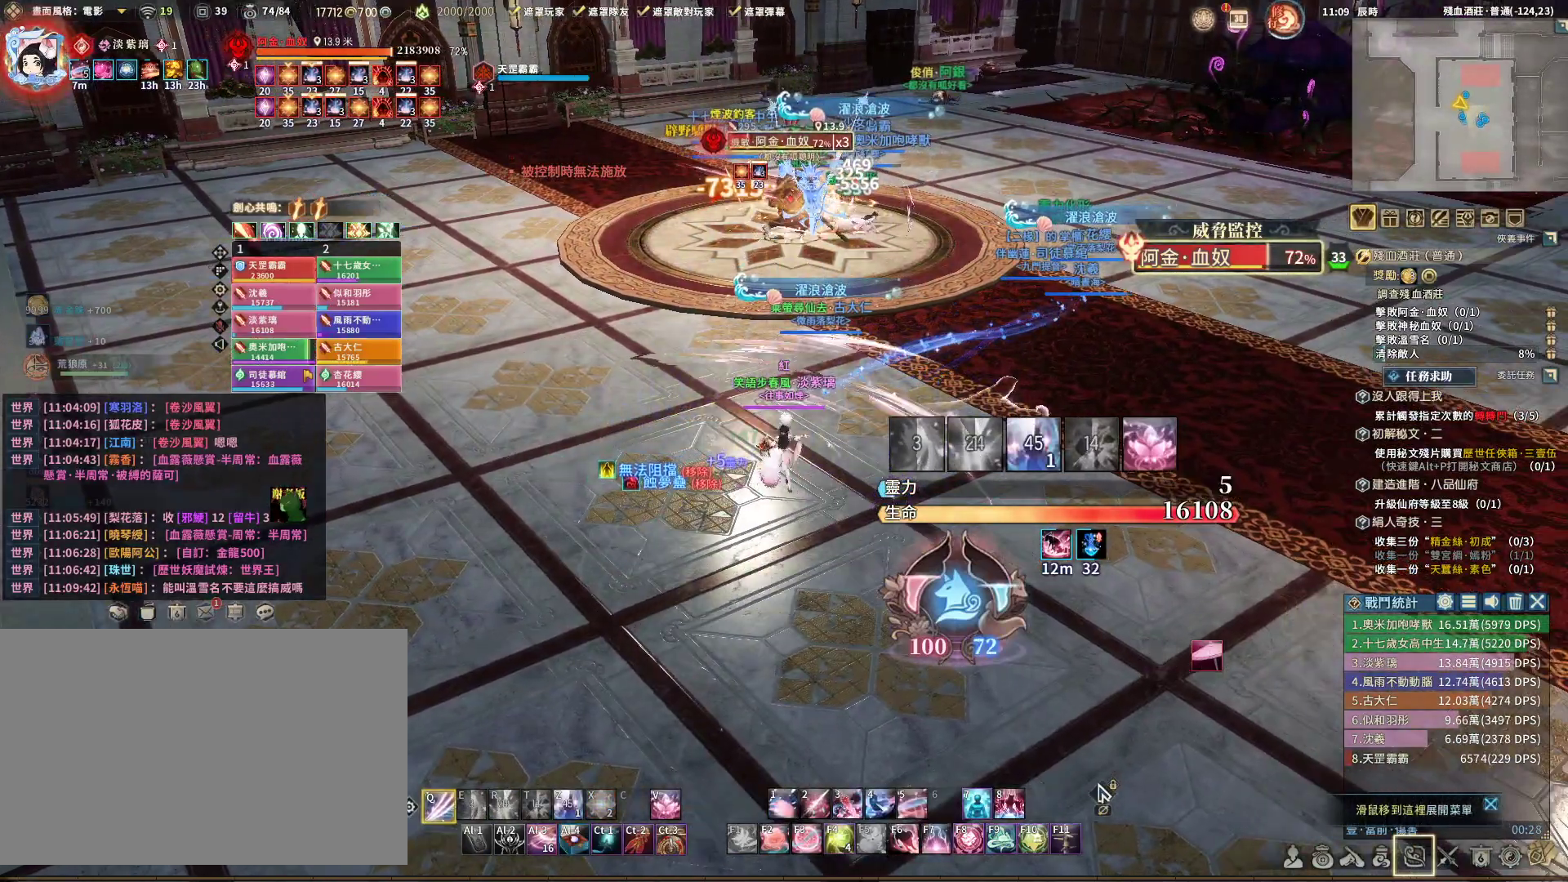
{"keys": ["q"], "mouse": ["right"], "events": [[133, "z", "down"], [267, "z", "up"]]}
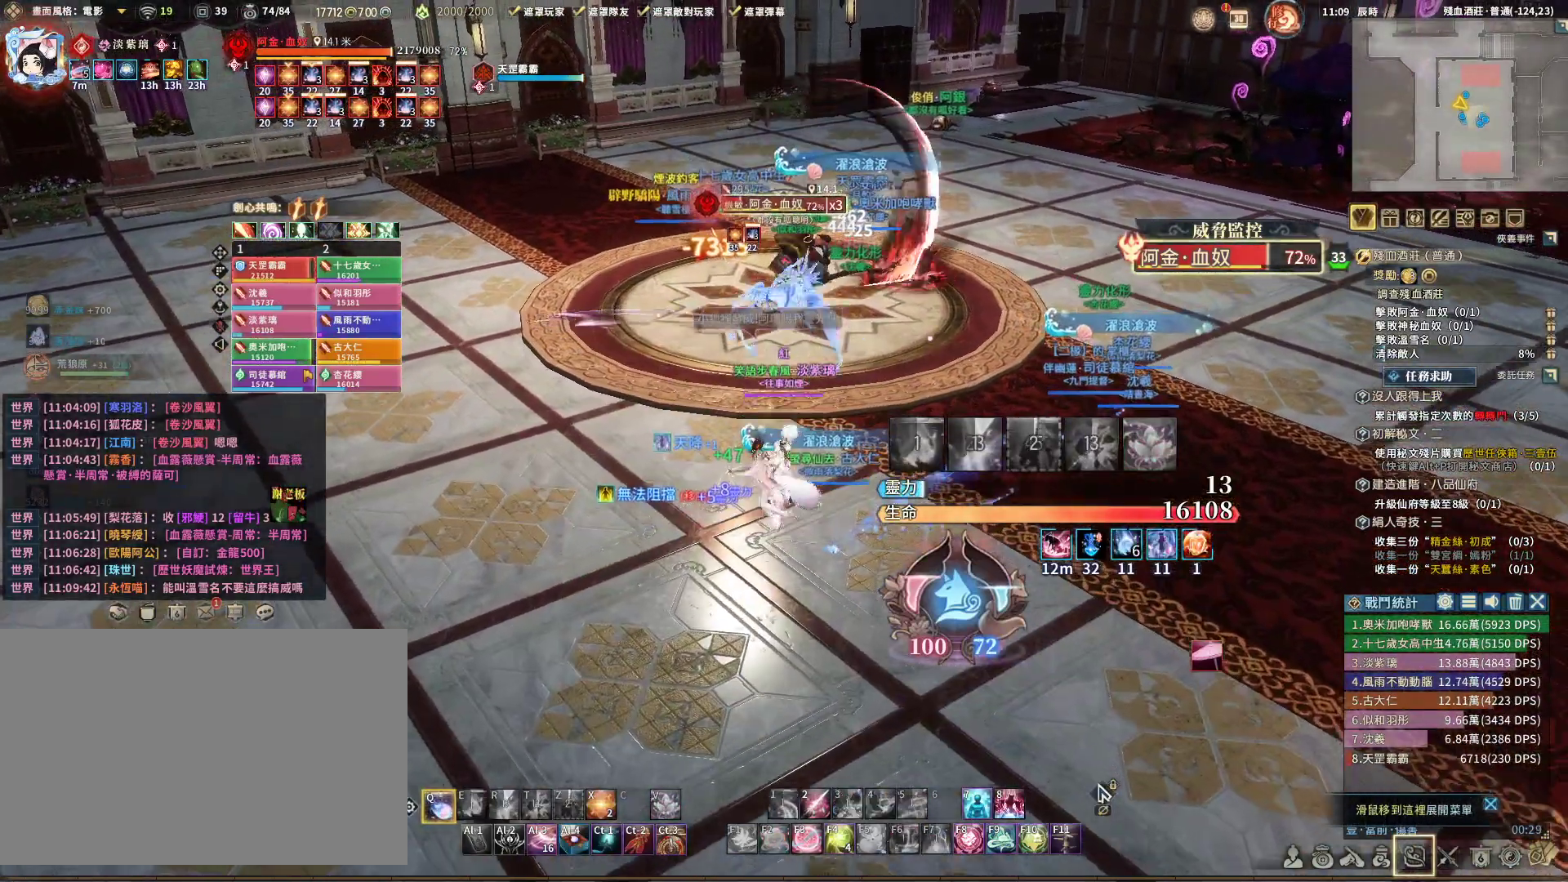
{"keys": ["q"], "mouse": ["right"], "events": [[350, "s", "down"], [483, "s", "up"]]}
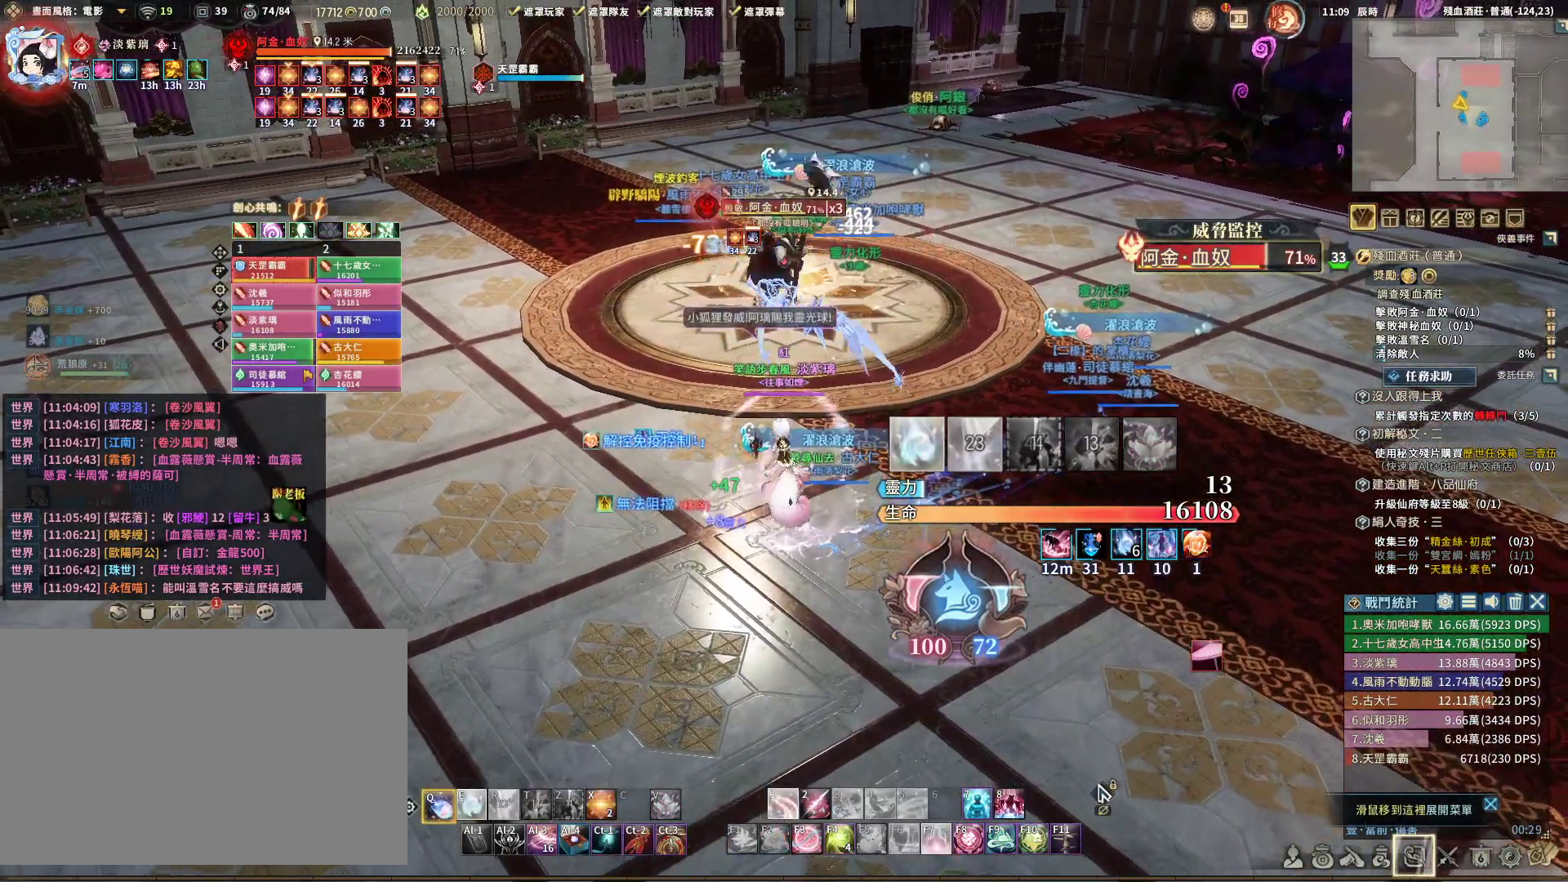
{"keys": ["d", "q"], "mouse": ["right"], "events": [[233, "e", "down"], [333, "e", "up"], [500, "d", "down"]]}
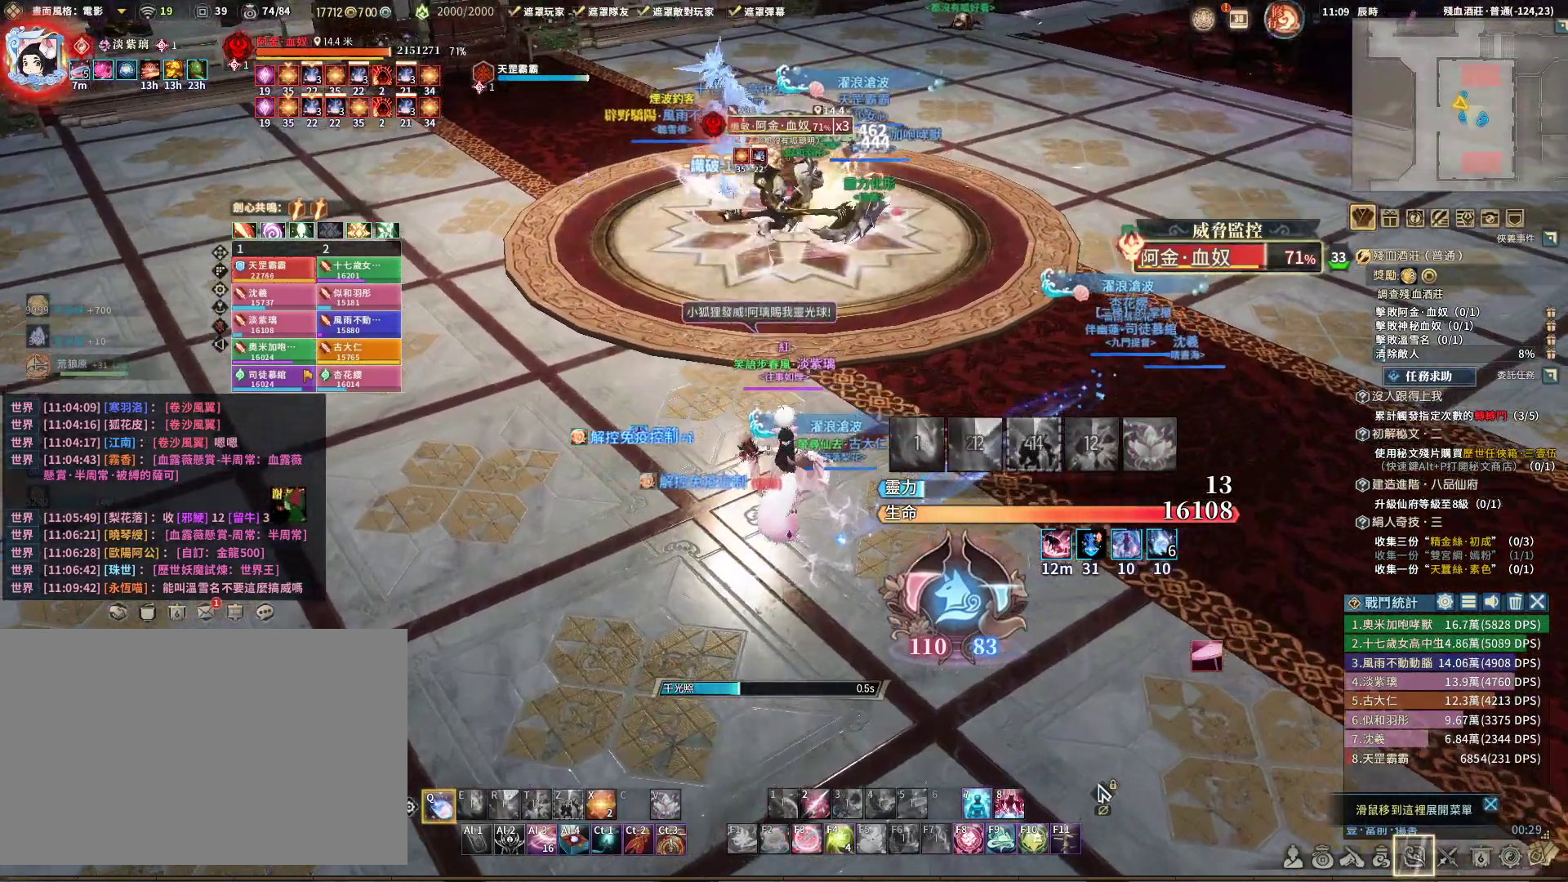
{"keys": ["q"], "mouse": ["right"], "events": [[50, "s", "down"], [133, "d", "up"], [283, "s", "up"]]}
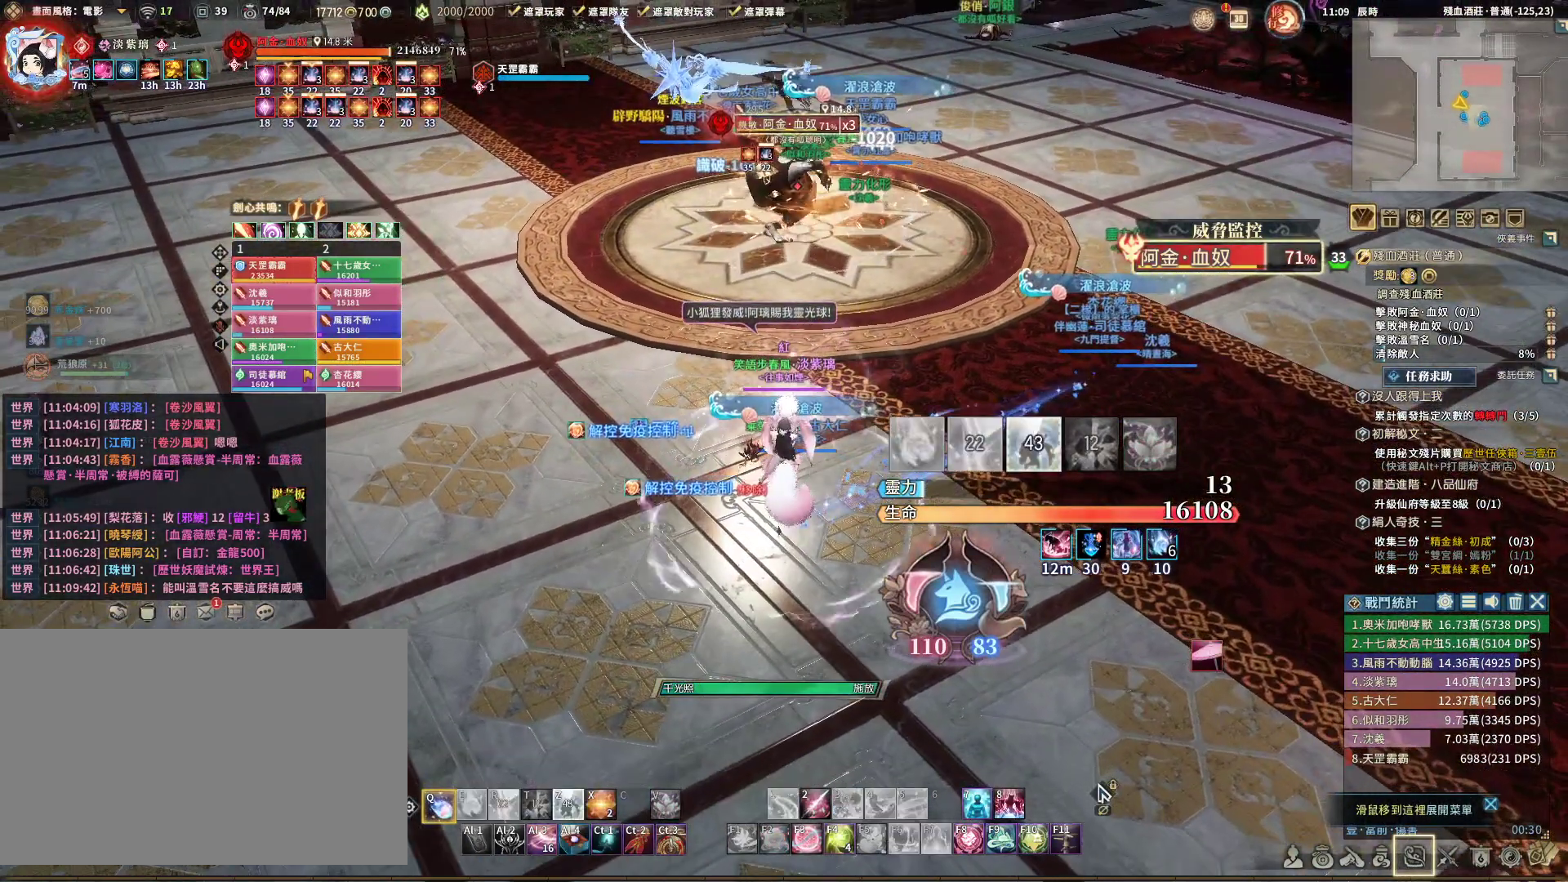
{"keys": ["q"], "mouse": ["right"], "events": []}